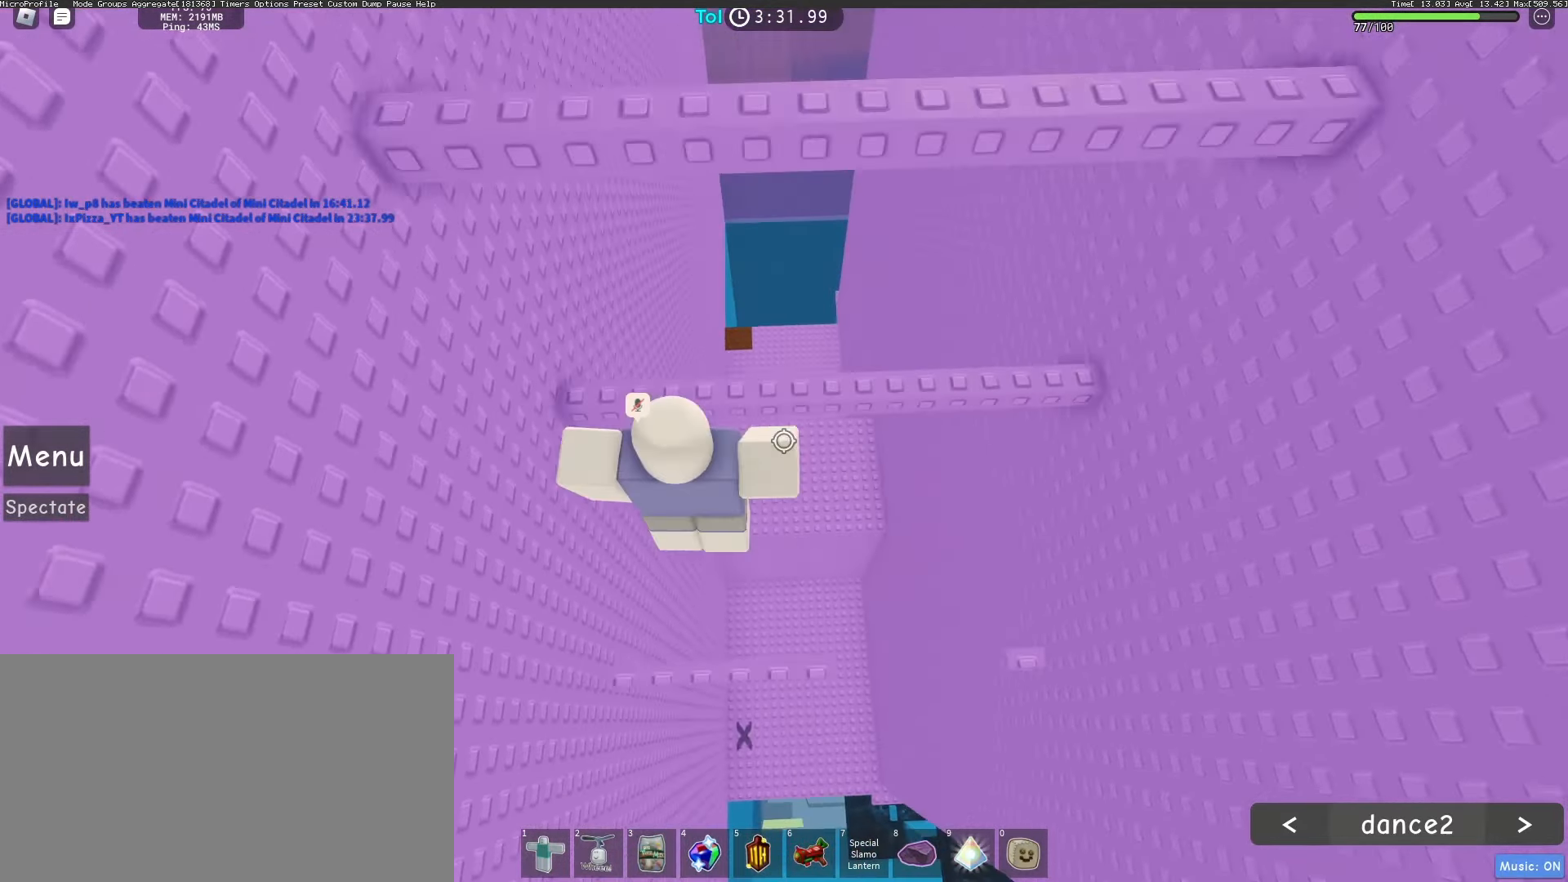
Gameplay with keyboard and mouse; each line is a JSON object with the keys and mouse buttons held at the frame after it. "events" lists presses ("down") and releases ("up") of "a", "ctrl", "d", "e", "q", "s", "shift", "space", "w", "mouse_left", "mouse_wheel", "mouse_right", "mouse_mb4" and "mouse_mb5" between this image and that frame as [ms after this image, input, new state], when the widget could be followed in between. "mouse_left", "mouse_wheel", "mouse_right", "mouse_mb4", "mouse_mb5" = the "left", "wheel", "right", "mb4", "mb5" buttons of the "mouse" list. No other keys are recorded. "wheel" means that the mouse wheel is clicked or scrolled. Mouse movement is not recorded.
{"keys": ["w"], "mouse": ["right"], "events": [[17, "space", "up"], [100, "shift", "up"], [250, "w", "up"], [317, "w", "down"]]}
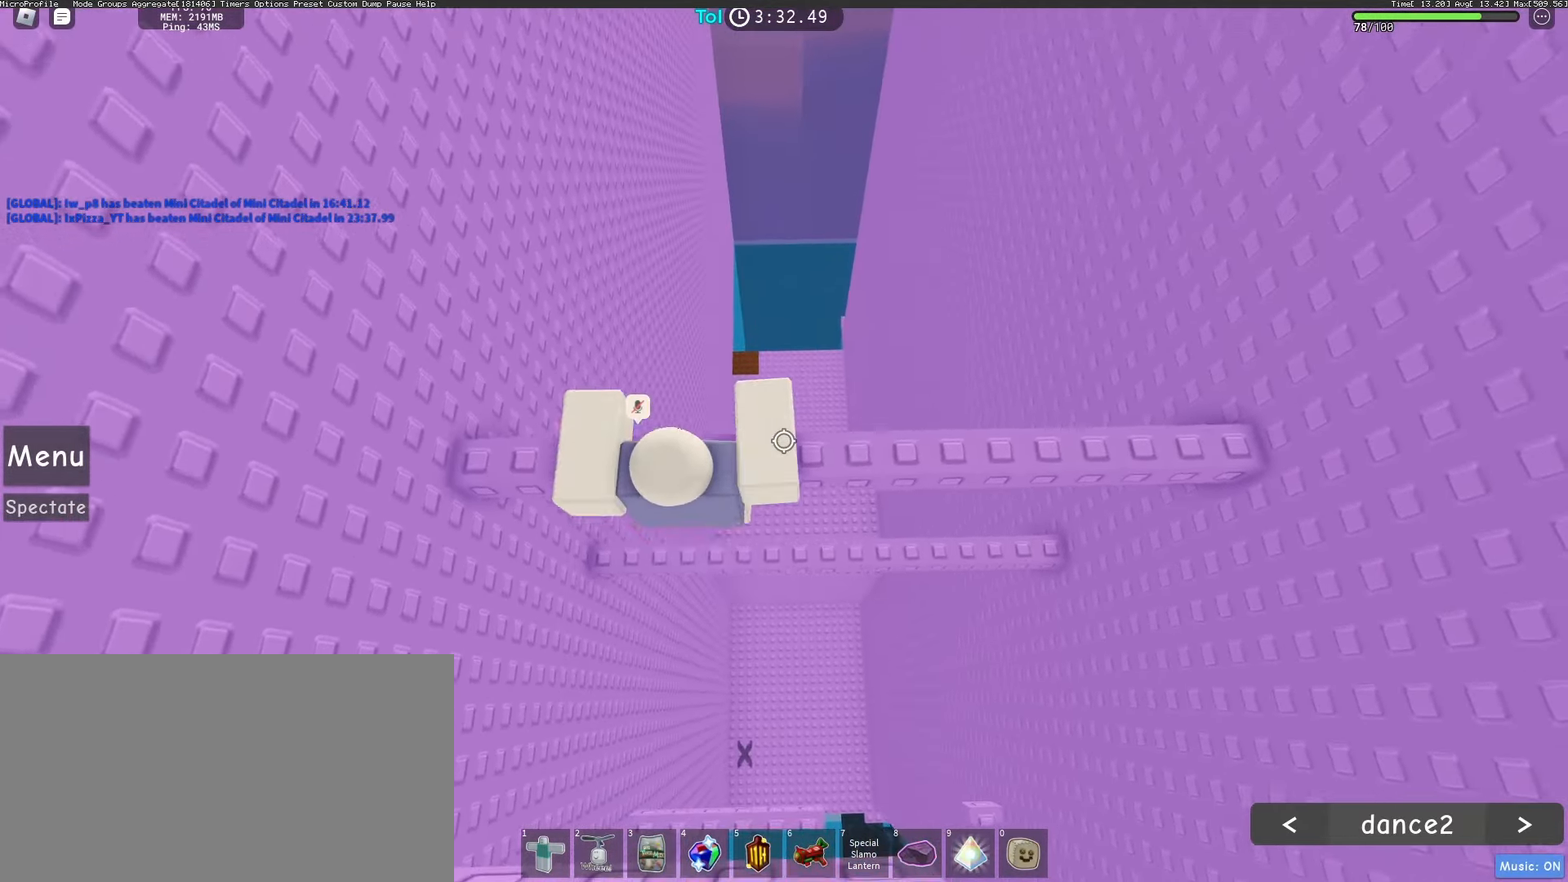
{"keys": [], "mouse": ["right"], "events": [[67, "w", "up"], [200, "space", "down"], [283, "space", "up"], [333, "a", "down"], [500, "a", "up"]]}
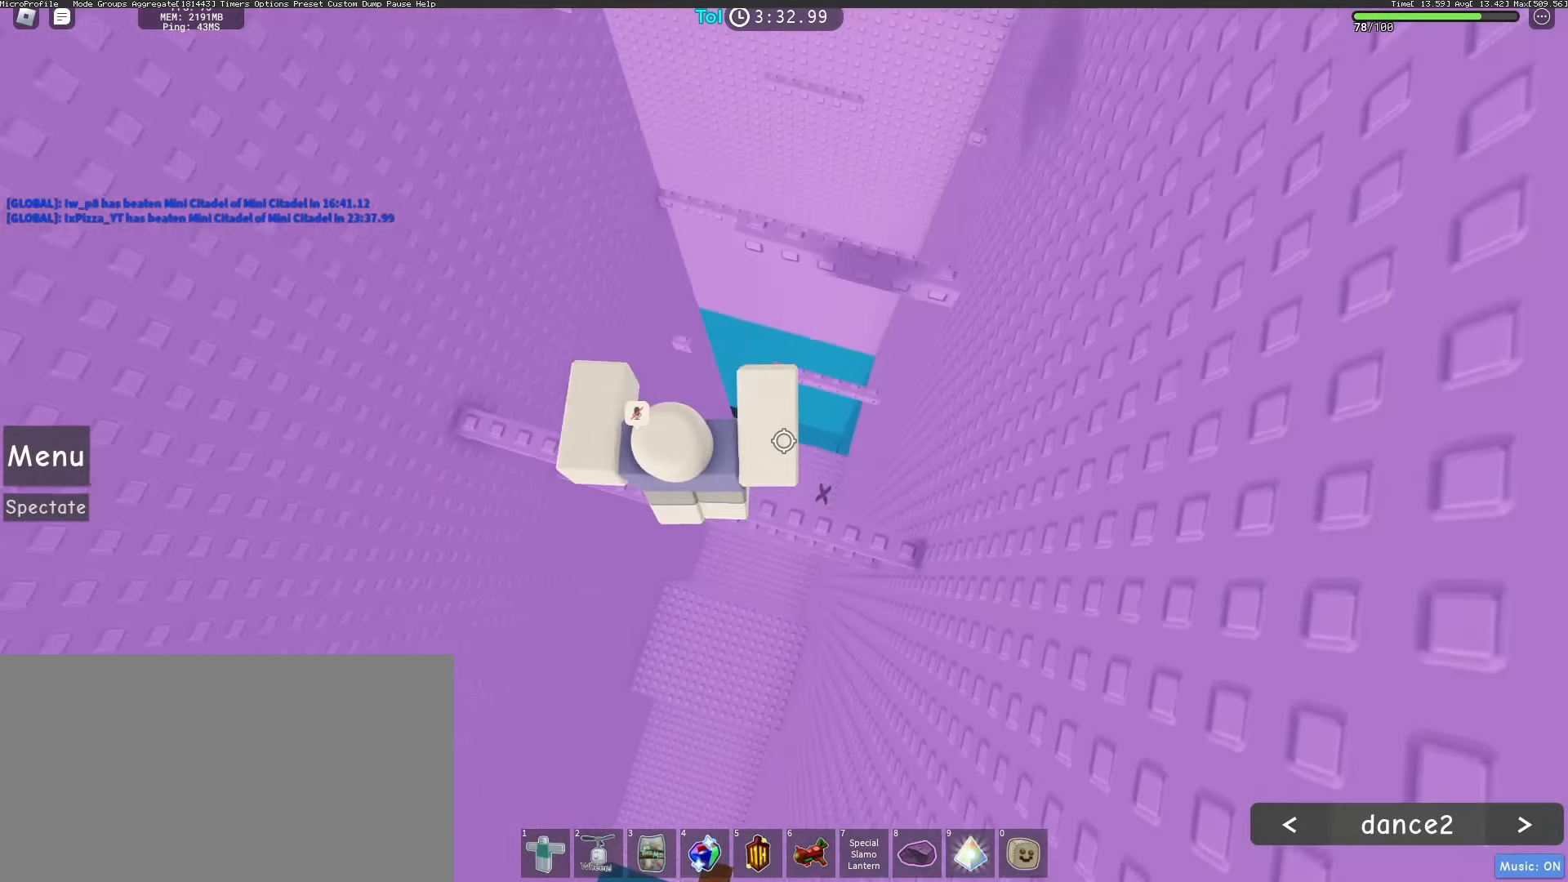
{"keys": ["d", "w"], "mouse": ["right"], "events": [[233, "w", "down"], [250, "d", "down"], [367, "space", "down"], [483, "space", "up"]]}
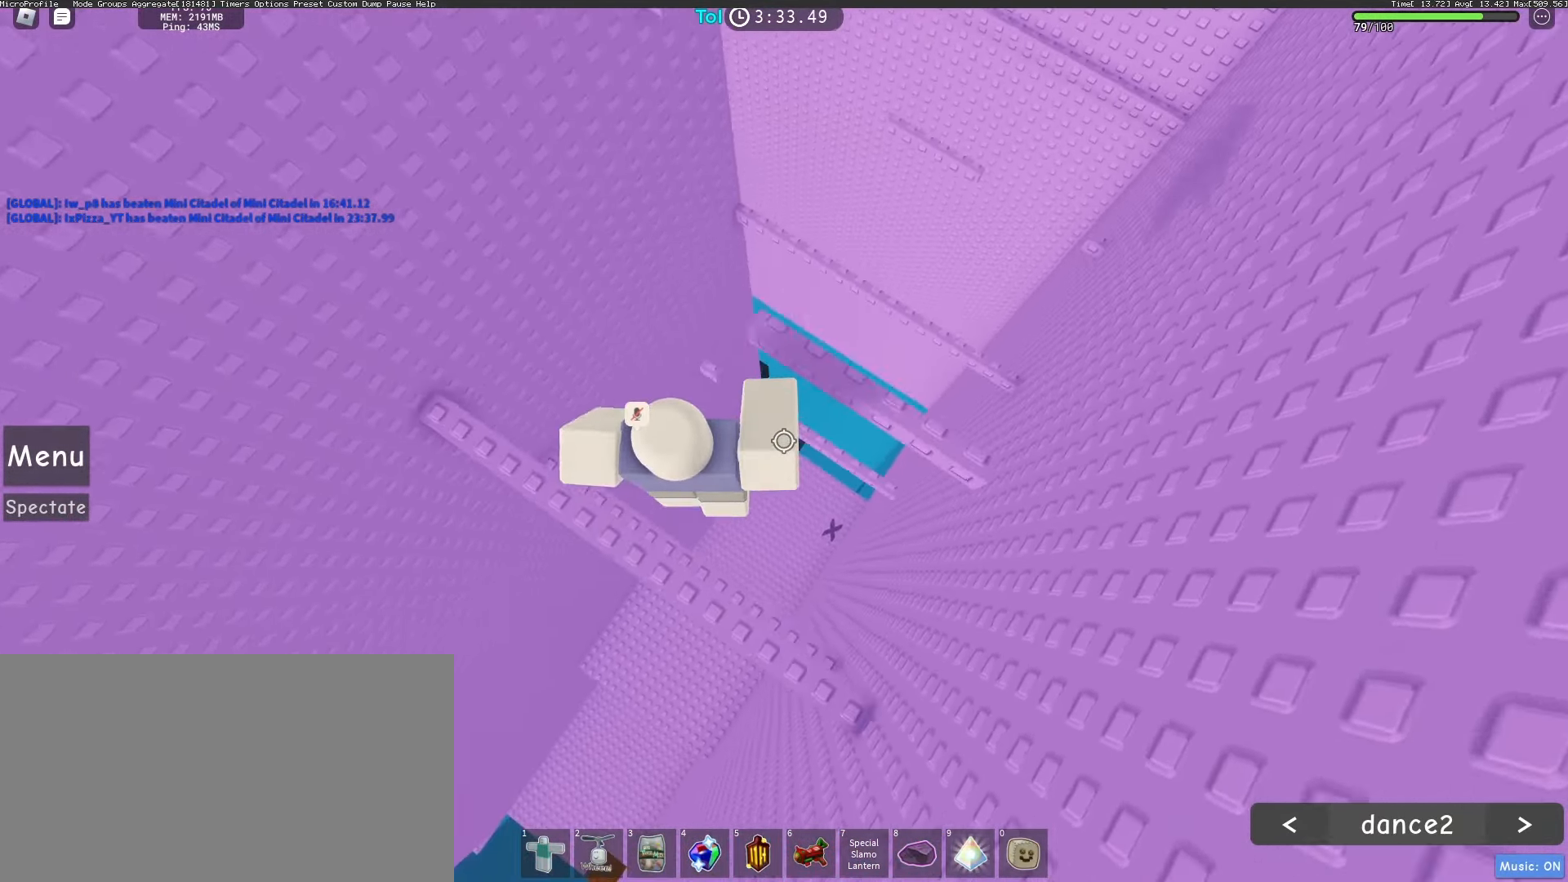
{"keys": ["space", "w"], "mouse": ["right"], "events": [[167, "w", "up"], [183, "d", "up"], [217, "shift", "down"], [283, "shift", "up"], [300, "w", "down"], [417, "space", "down"]]}
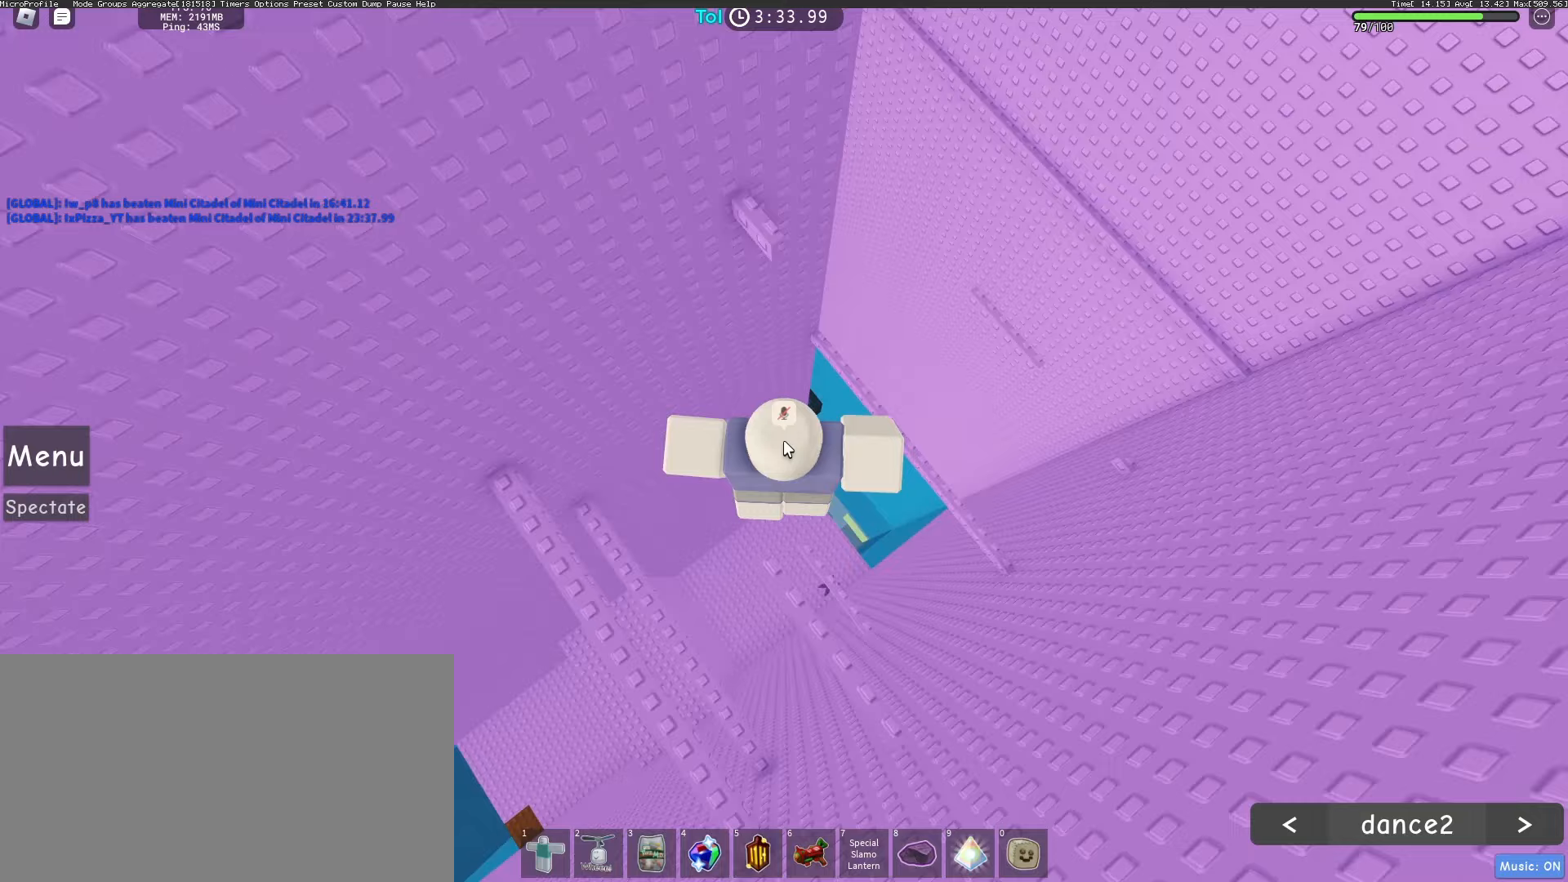
{"keys": [], "mouse": ["right"], "events": [[50, "space", "up"], [500, "w", "up"]]}
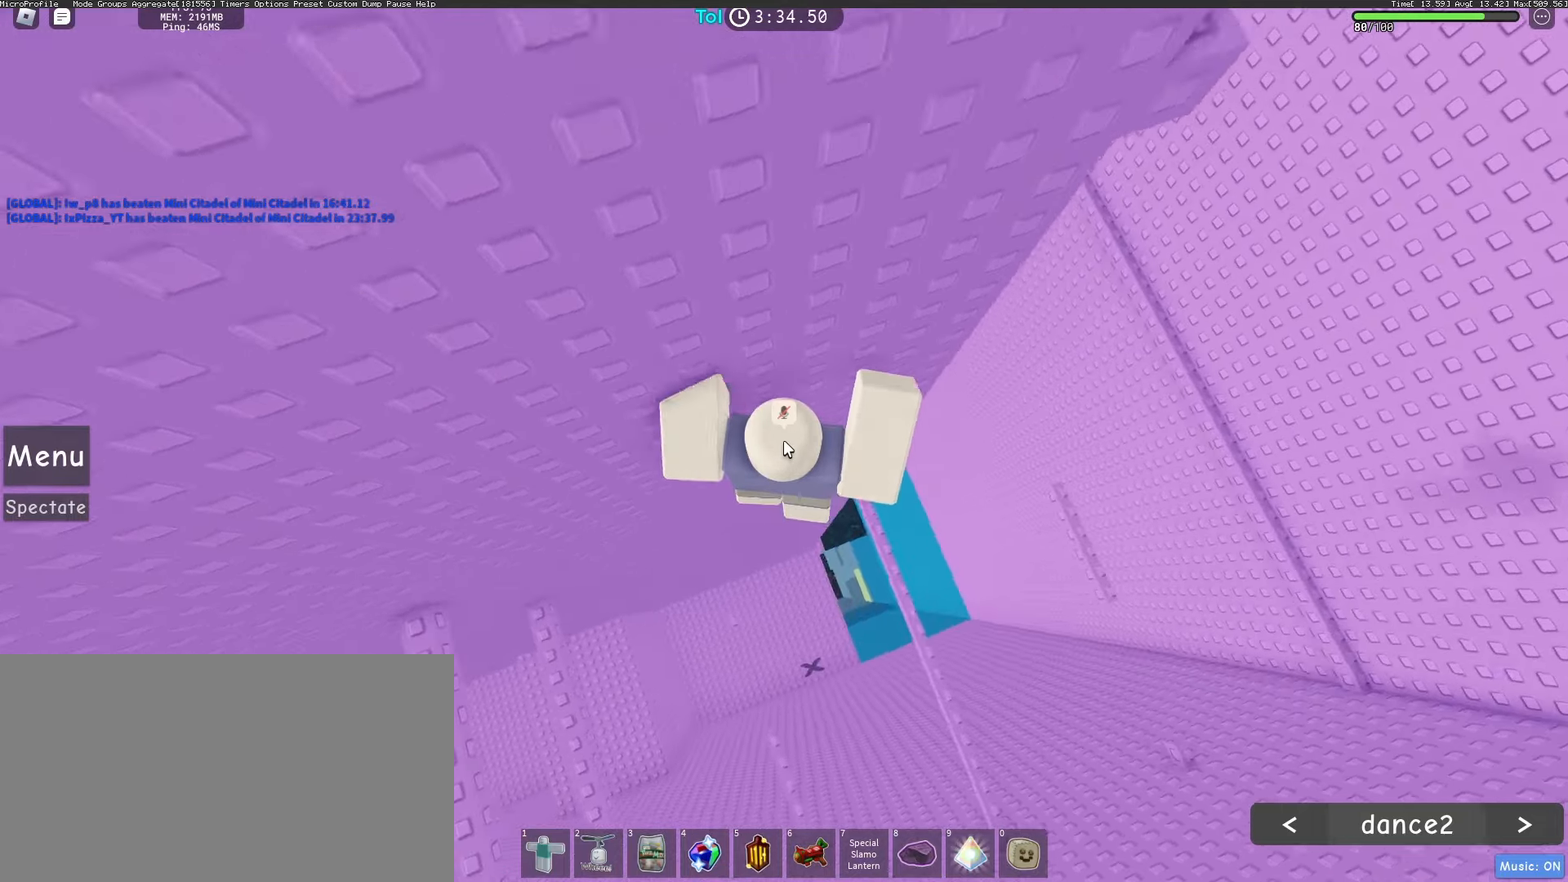
{"keys": ["d", "w"], "mouse": ["right"], "events": [[100, "d", "down"], [100, "shift", "down"], [183, "space", "down"], [250, "shift", "up"], [317, "space", "up"], [350, "w", "down"]]}
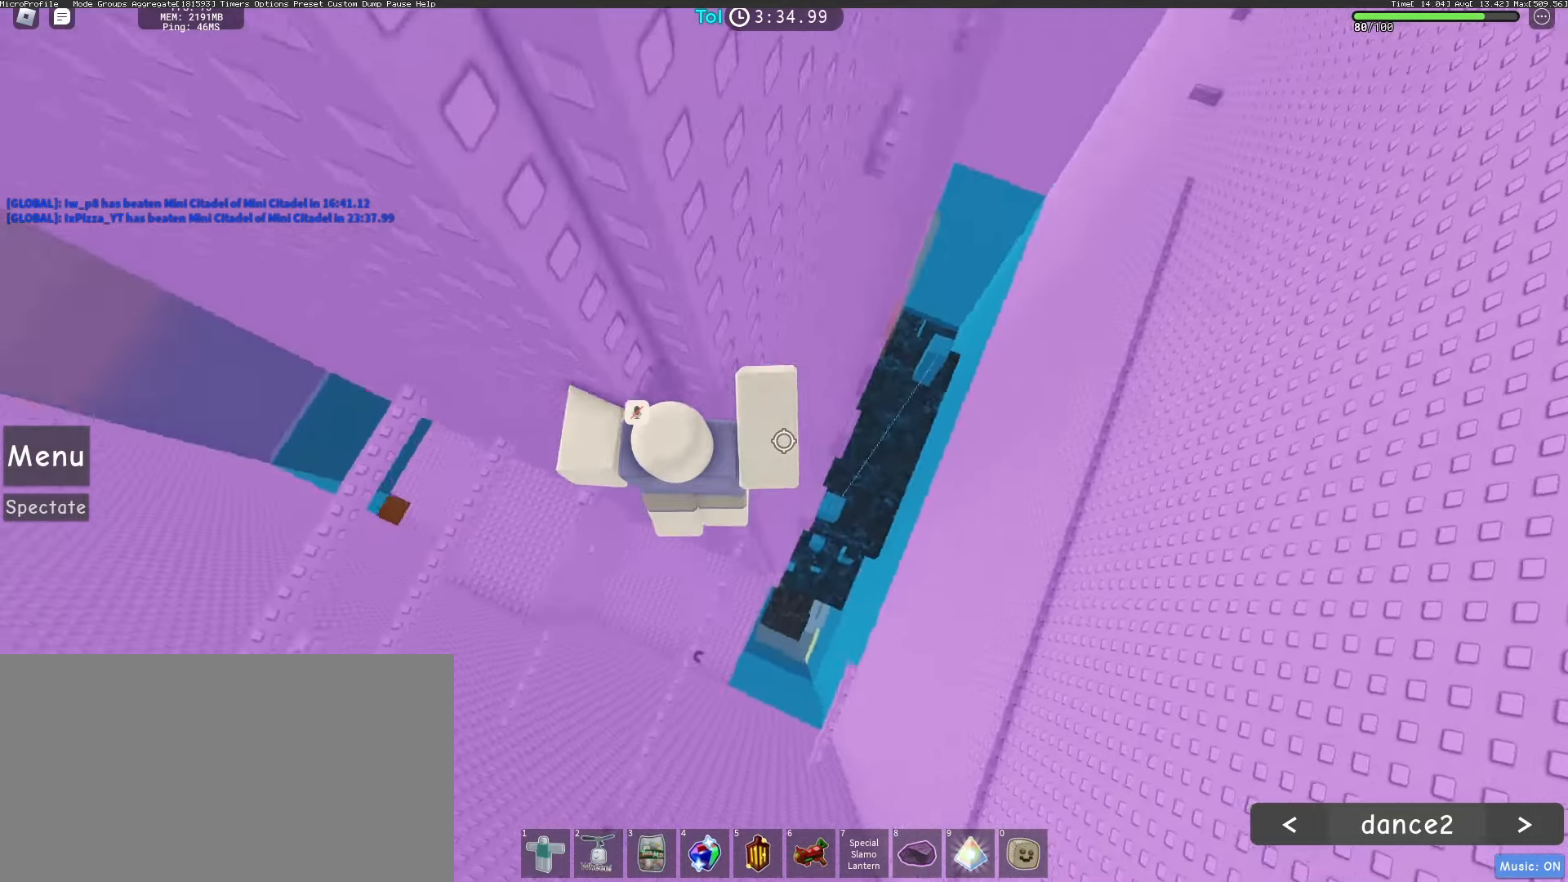
{"keys": ["d"], "mouse": ["right"], "events": [[17, "d", "up"], [100, "w", "up"], [150, "d", "down"], [283, "space", "down"], [483, "space", "up"]]}
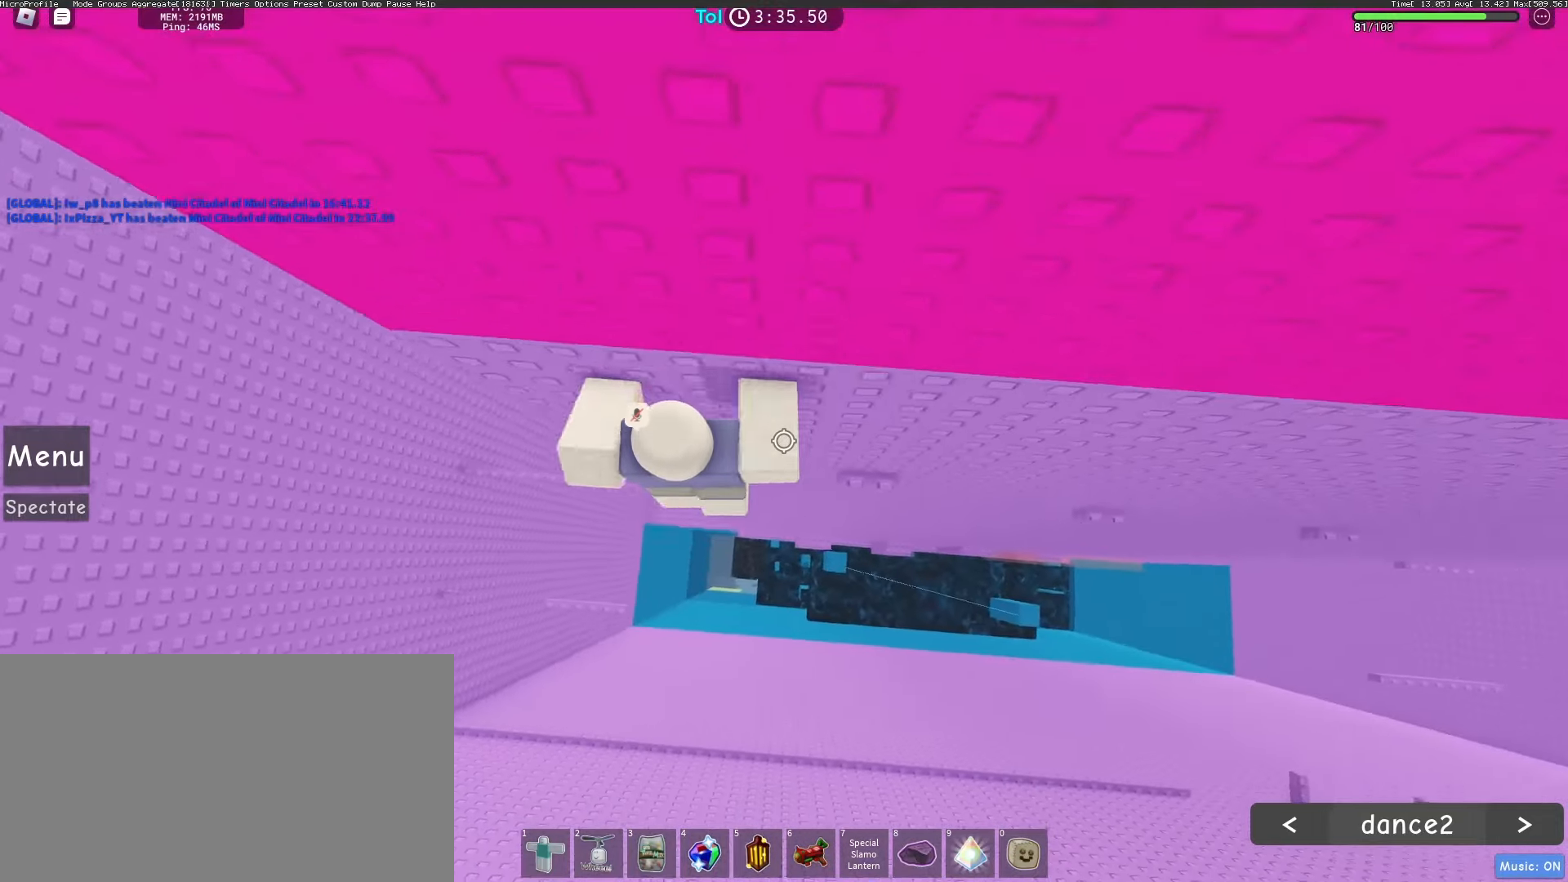
{"keys": ["d", "space"], "mouse": ["right"], "events": [[200, "w", "down"], [317, "w", "up"], [400, "space", "down"]]}
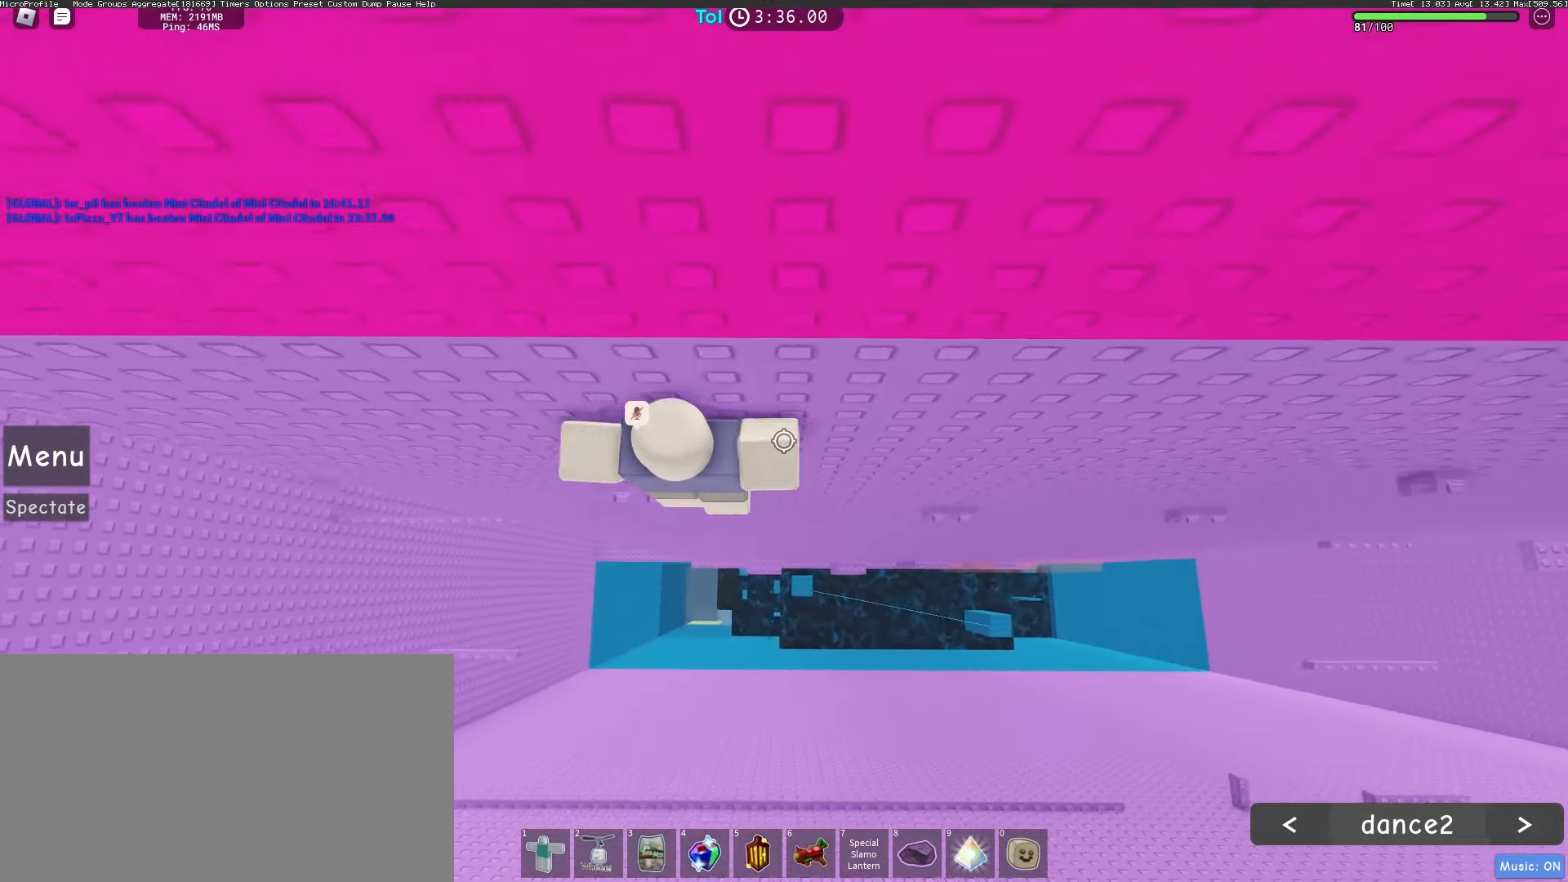
{"keys": ["d"], "mouse": ["right"], "events": [[83, "space", "up"], [350, "w", "down"], [500, "w", "up"]]}
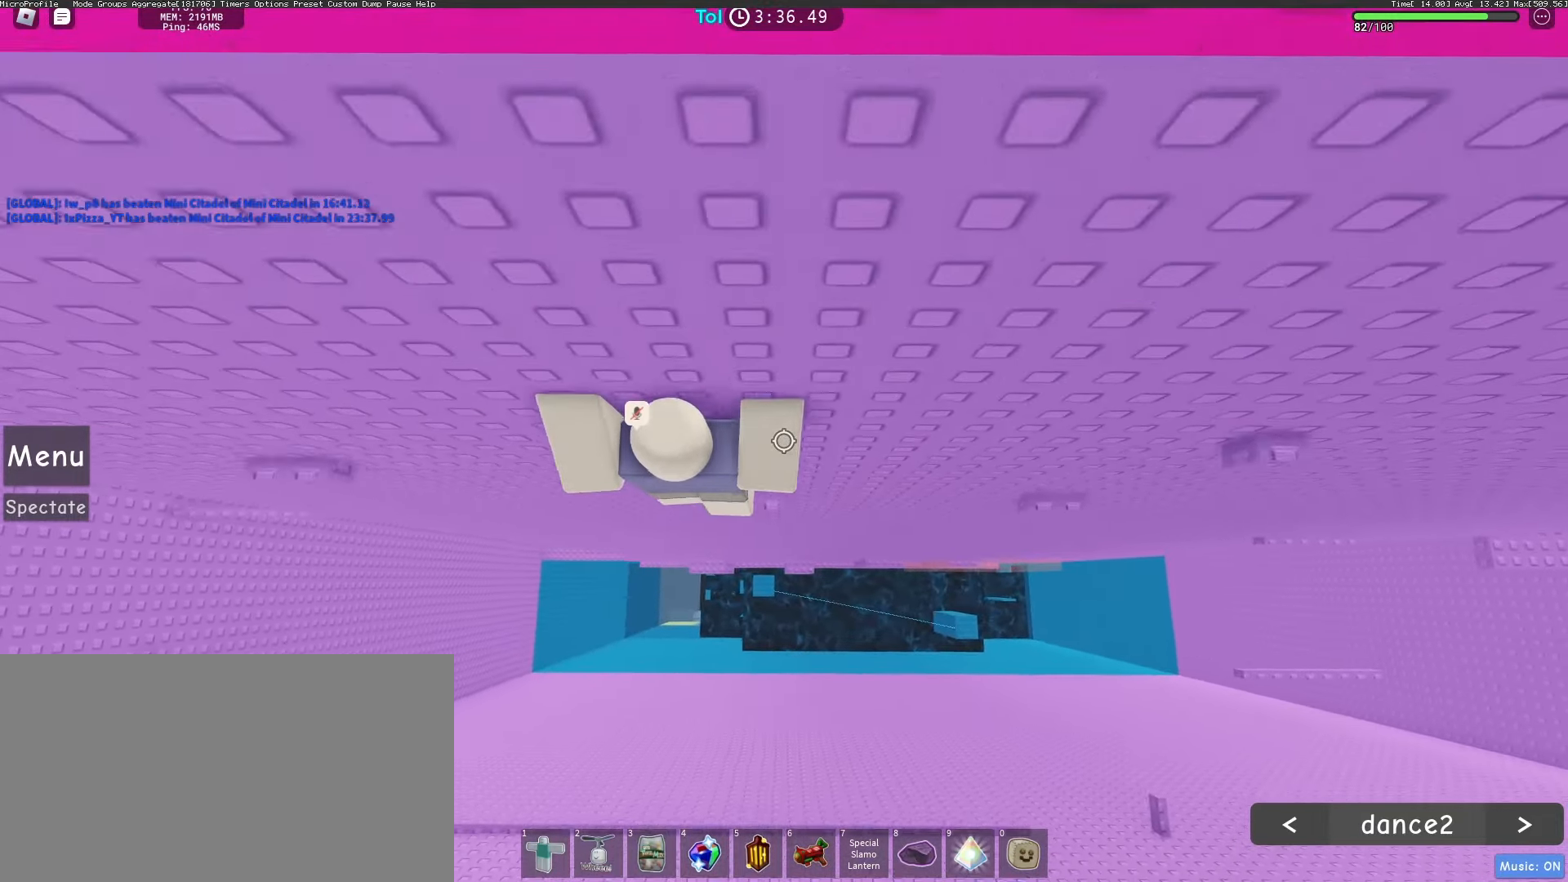
{"keys": [], "mouse": ["right"], "events": [[133, "space", "down"], [300, "space", "up"], [467, "d", "up"]]}
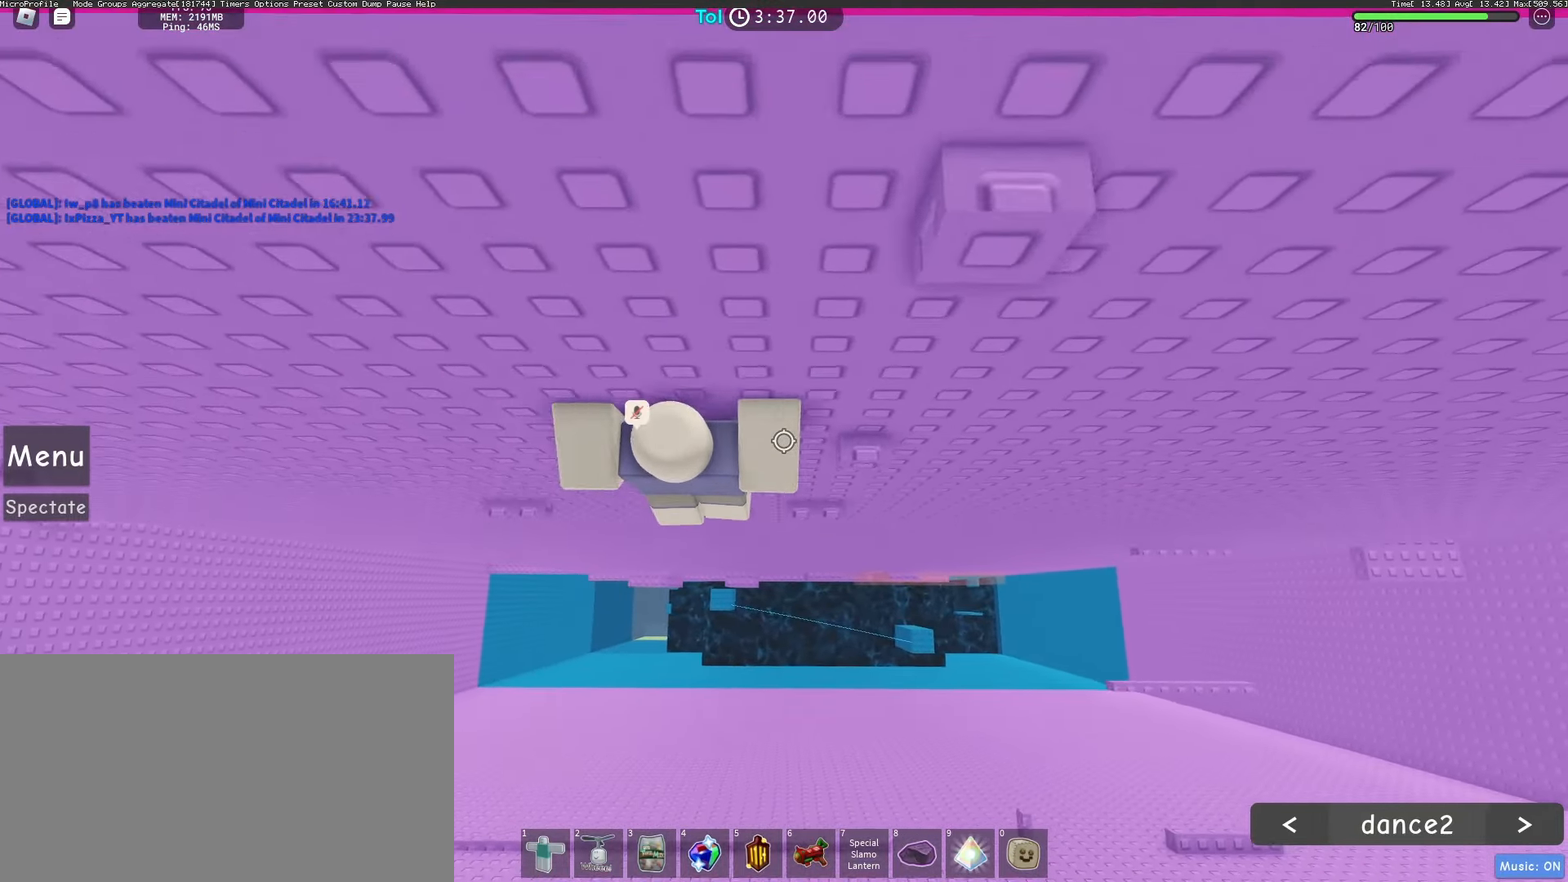
{"keys": ["space"], "mouse": ["right"], "events": [[50, "d", "down"], [50, "w", "down"], [350, "d", "up"], [367, "w", "up"], [433, "s", "down"], [500, "s", "up"], [500, "space", "down"]]}
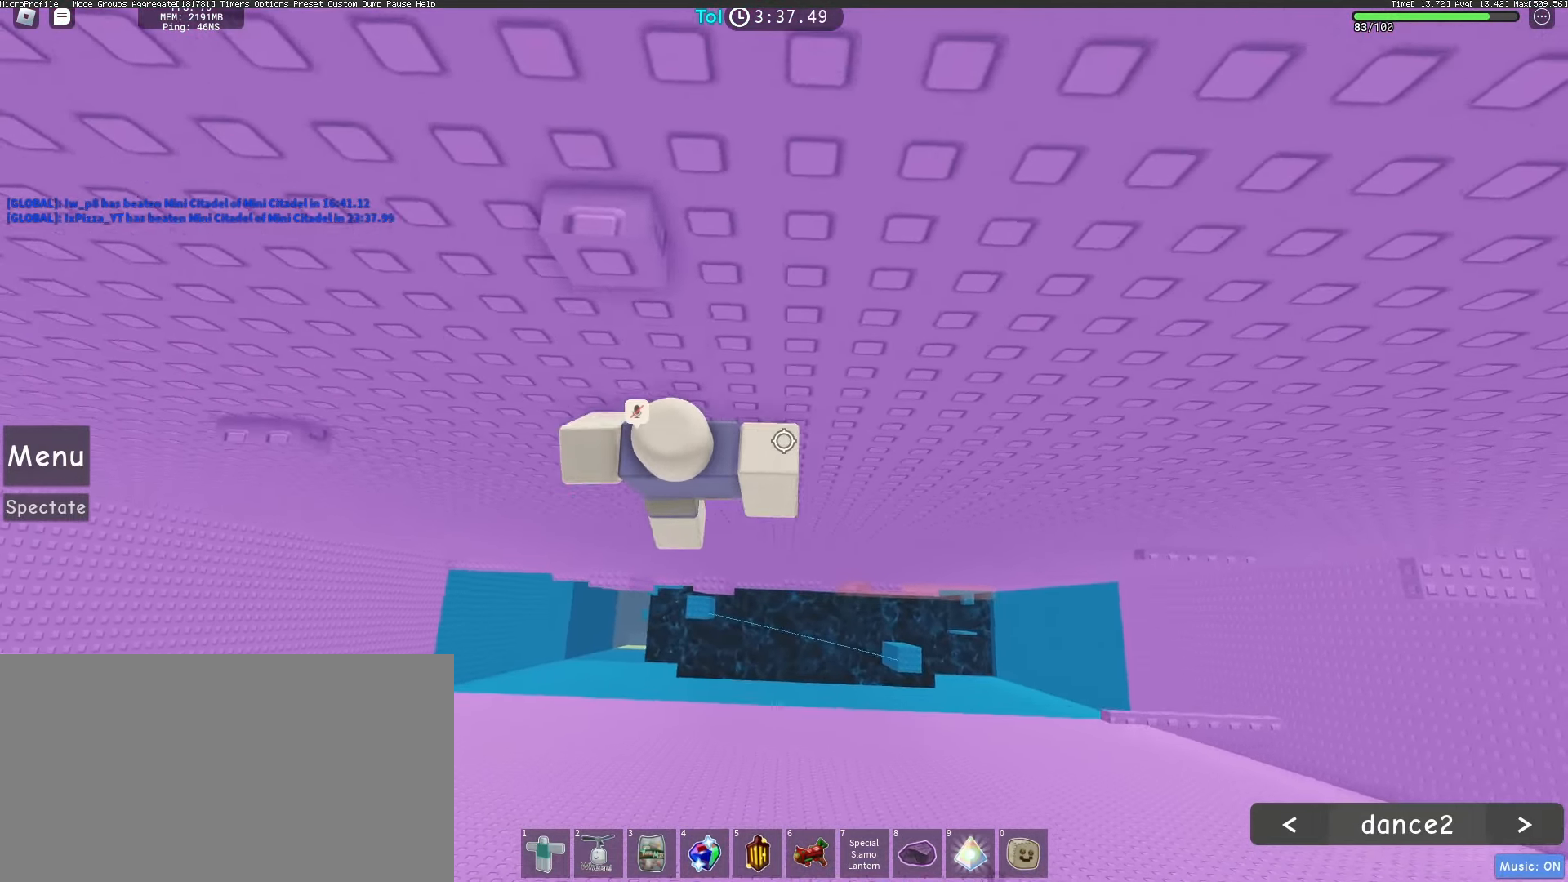
{"keys": ["space"], "mouse": ["right"], "events": [[117, "w", "down"], [150, "space", "up"], [333, "w", "up"], [400, "s", "down"], [433, "space", "down"], [483, "s", "up"]]}
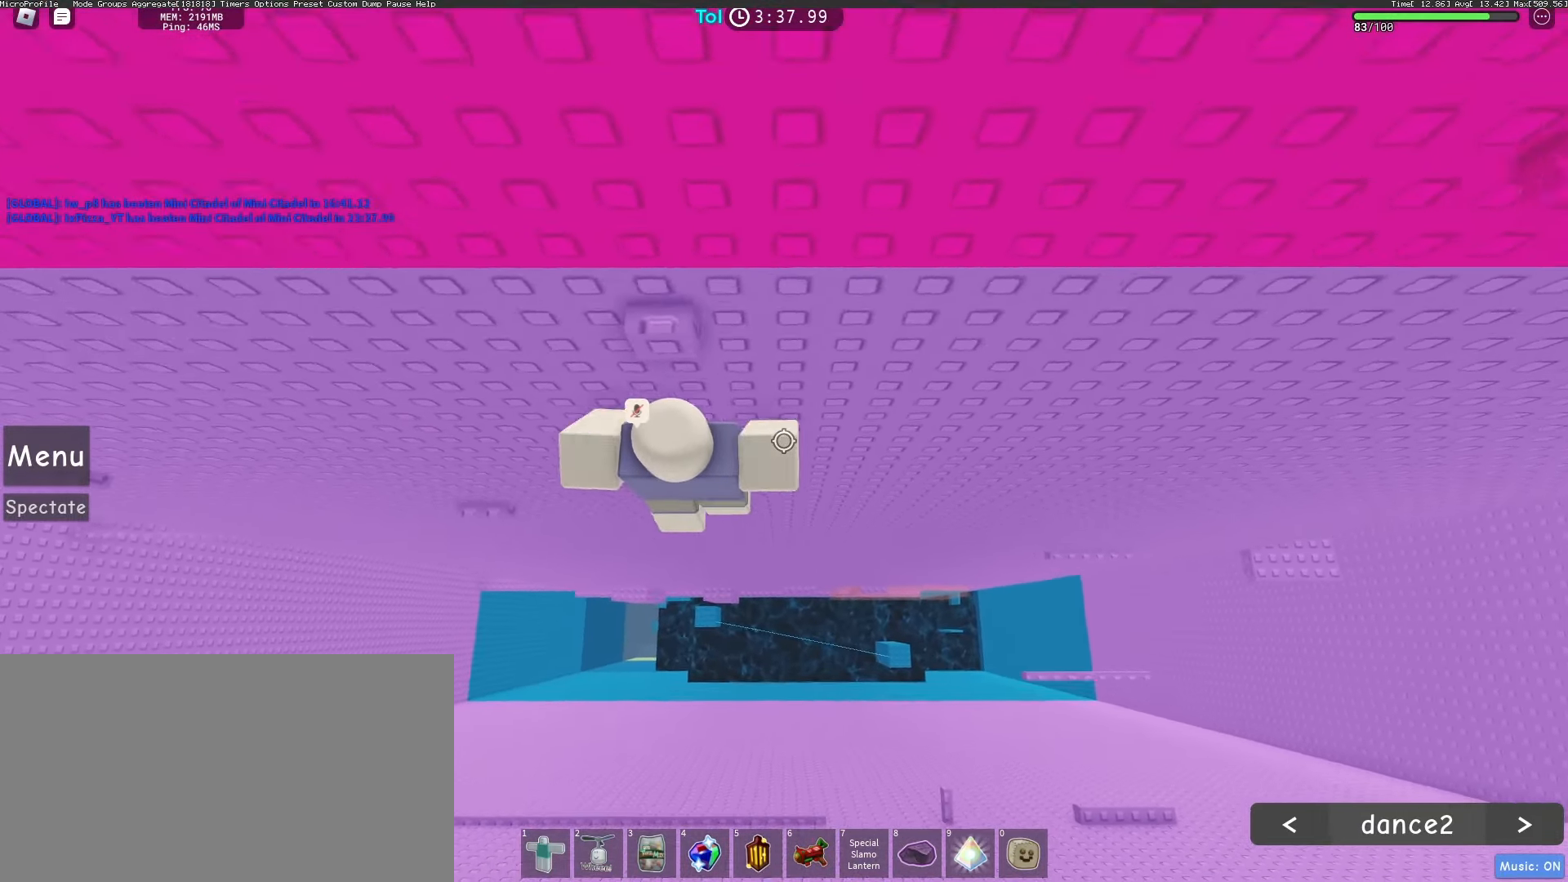
{"keys": ["d"], "mouse": ["right"], "events": [[67, "w", "down"], [117, "space", "up"], [317, "w", "up"], [383, "d", "down"]]}
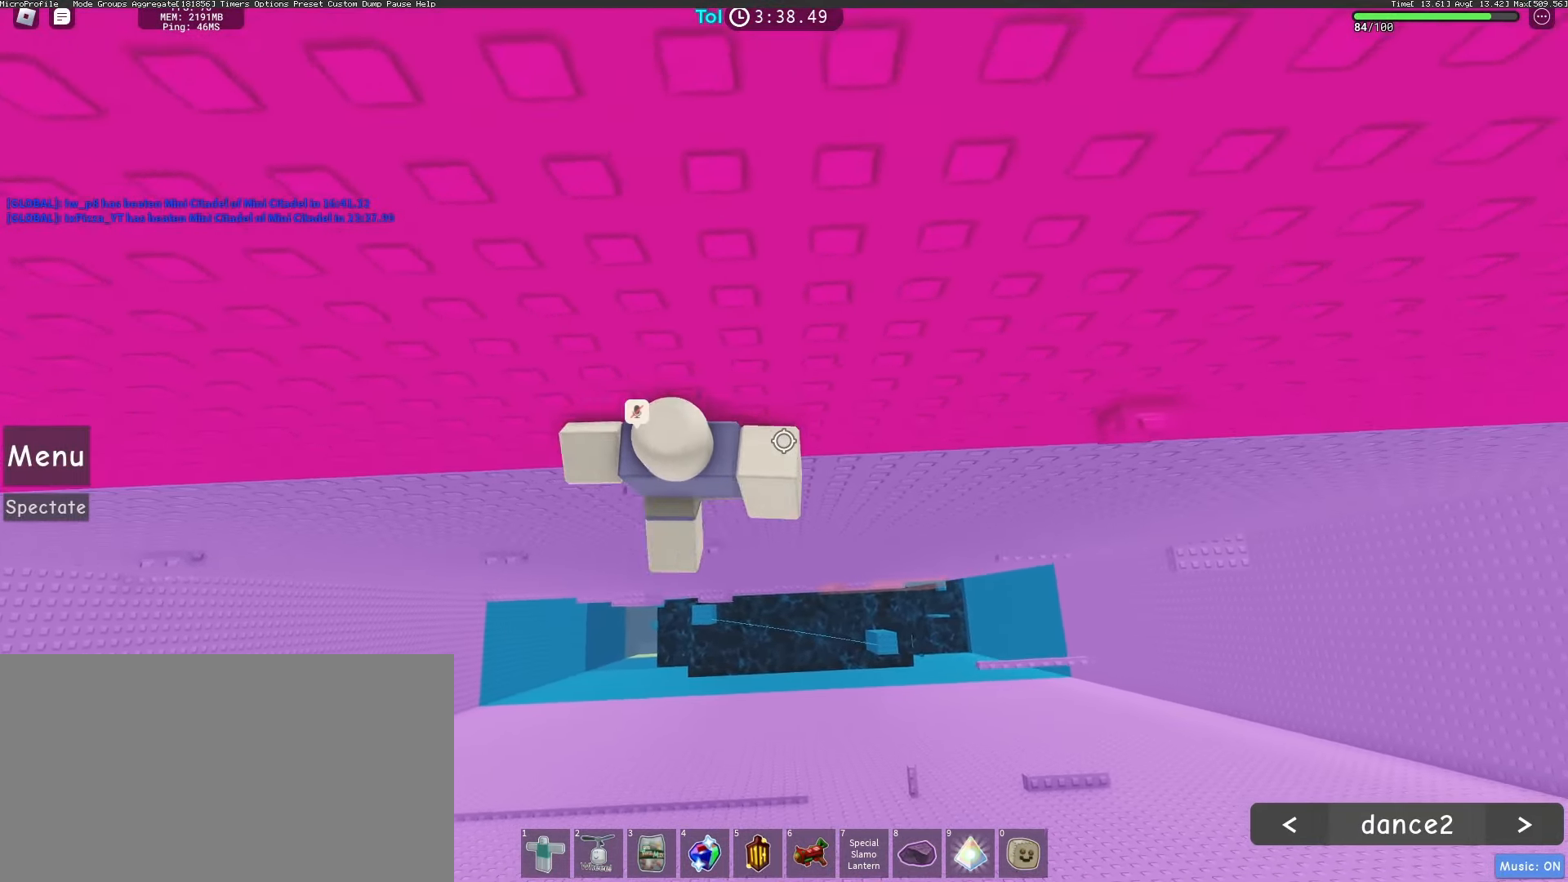
{"keys": ["d", "w"], "mouse": ["right"], "events": [[17, "space", "down"], [183, "space", "up"], [433, "w", "down"]]}
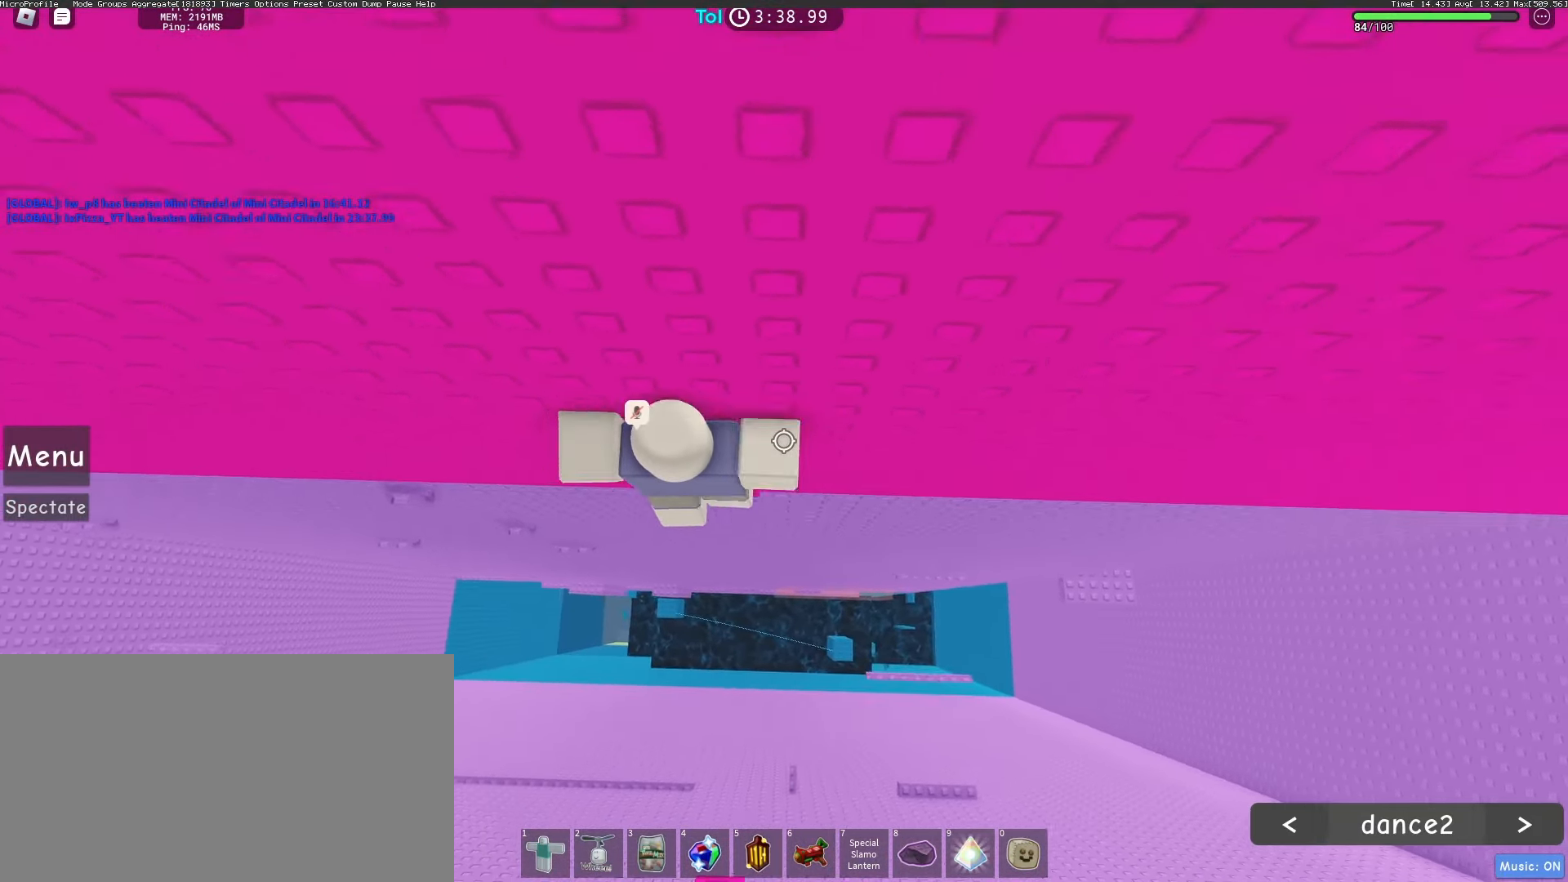
{"keys": ["d", "shift", "space"], "mouse": ["right"], "events": [[33, "d", "up"], [33, "w", "up"], [100, "shift", "down"], [183, "shift", "up"], [317, "d", "down"], [400, "space", "down"], [450, "shift", "down"]]}
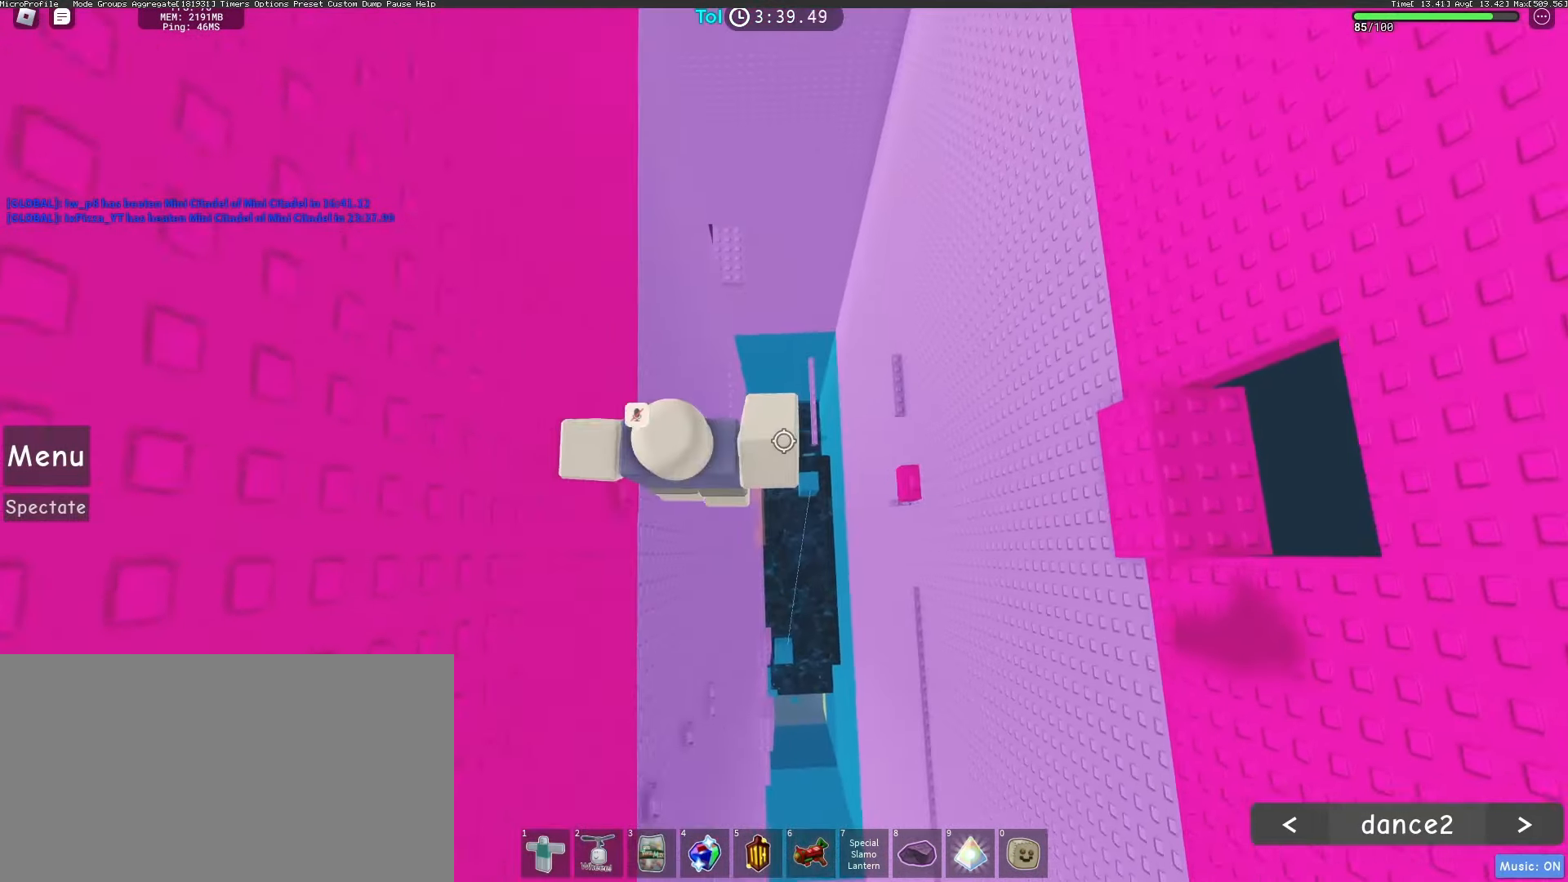
{"keys": ["d", "space"], "mouse": ["right"], "events": [[50, "space", "up"], [67, "shift", "up"], [100, "d", "up"], [217, "d", "down"], [433, "space", "down"]]}
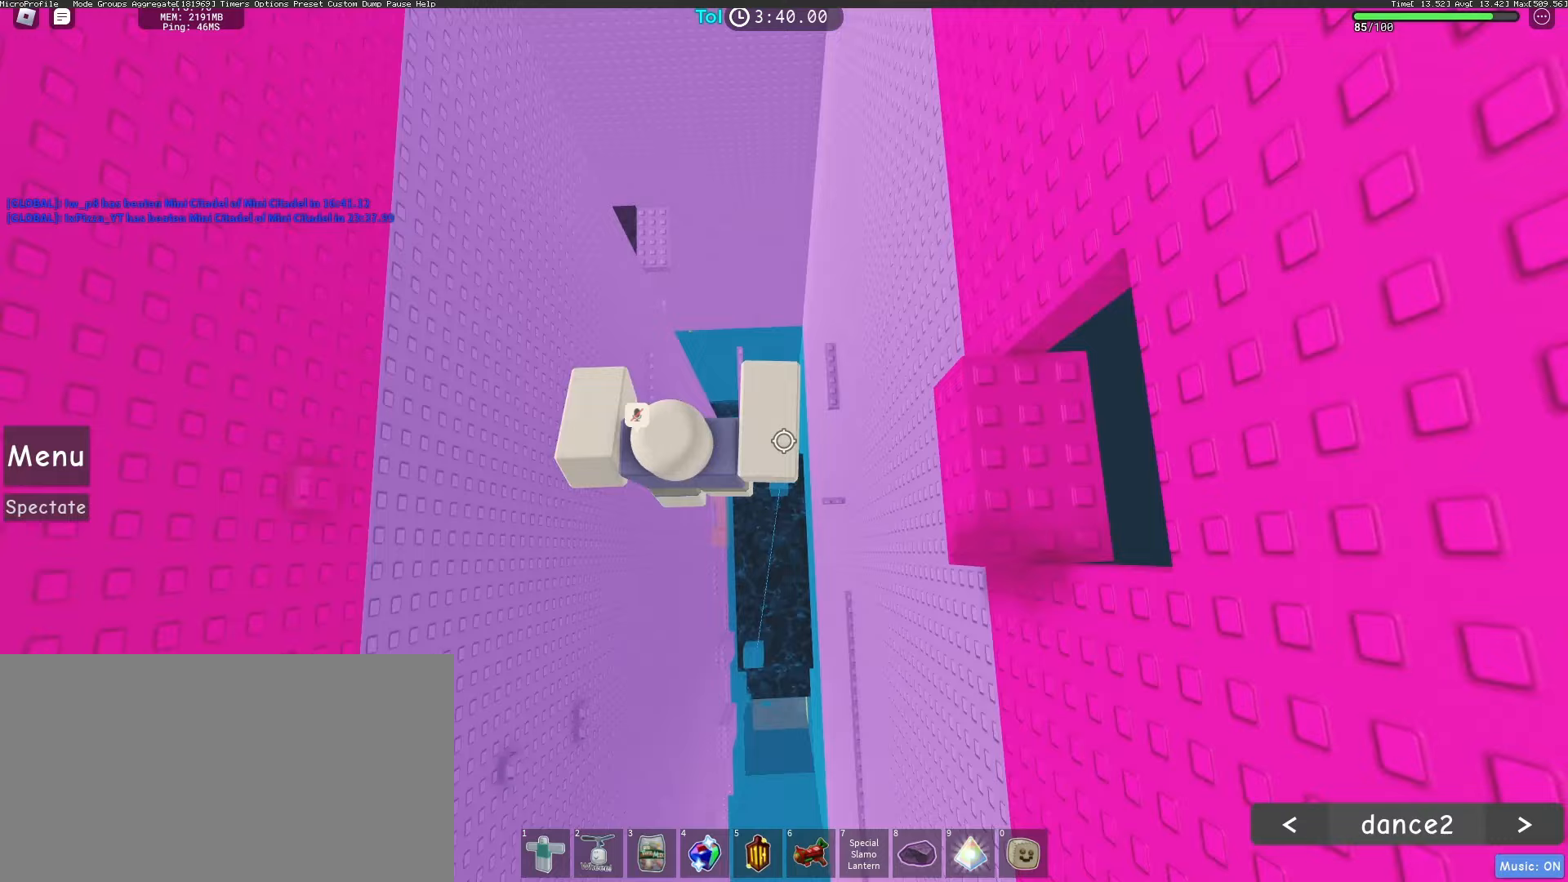
{"keys": ["d", "w"], "mouse": ["right"], "events": [[100, "space", "up"], [167, "d", "up"], [283, "d", "down"], [283, "w", "down"]]}
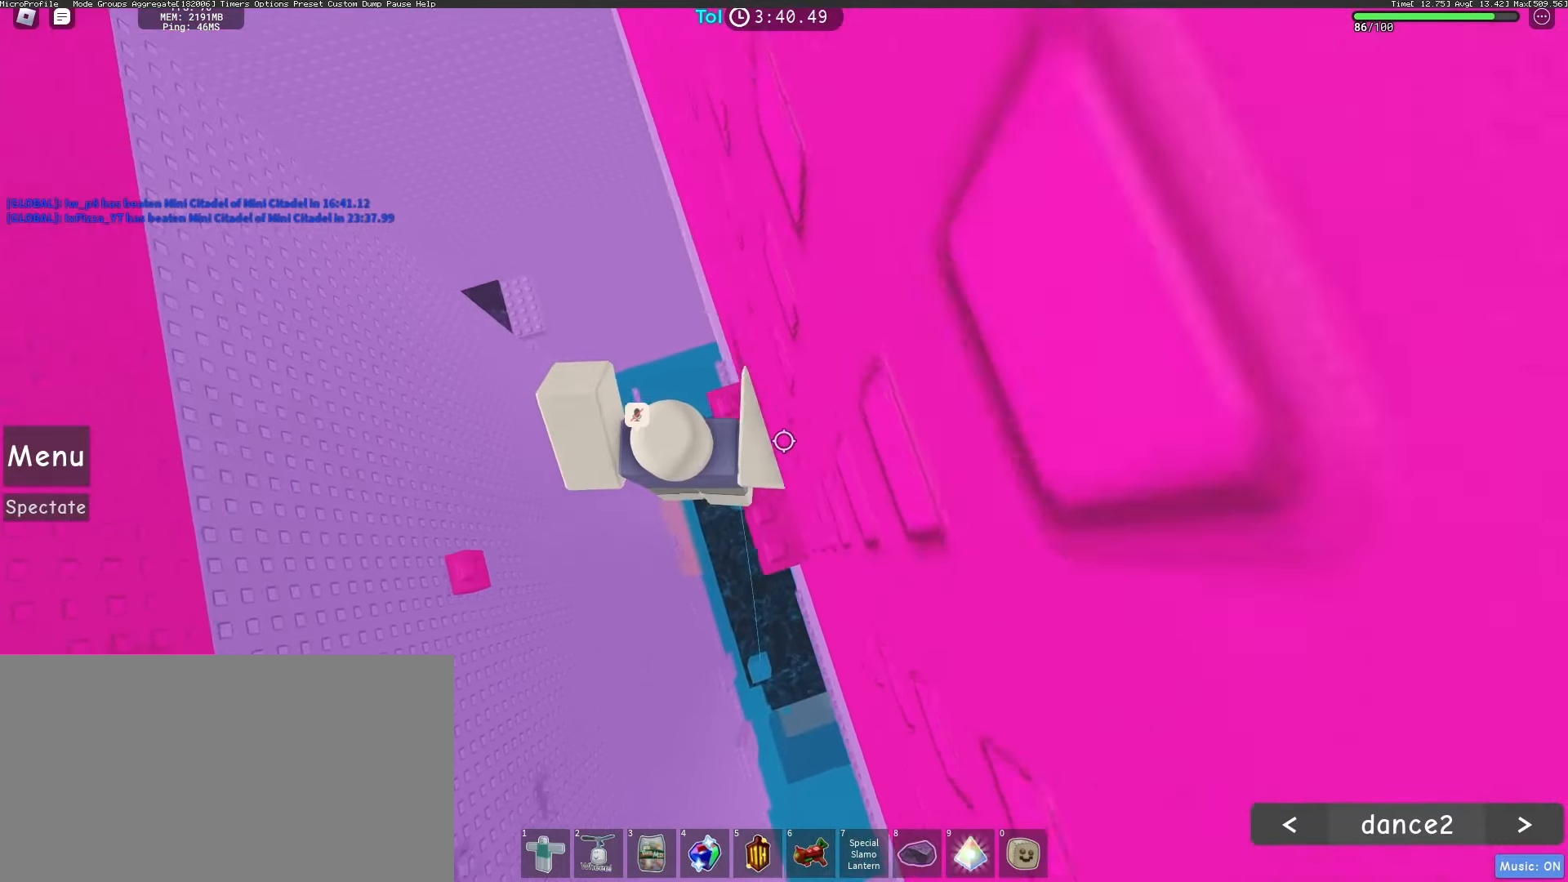
{"keys": ["d", "space"], "mouse": ["right"], "events": [[233, "d", "up"], [233, "w", "up"], [350, "d", "down"], [500, "space", "down"]]}
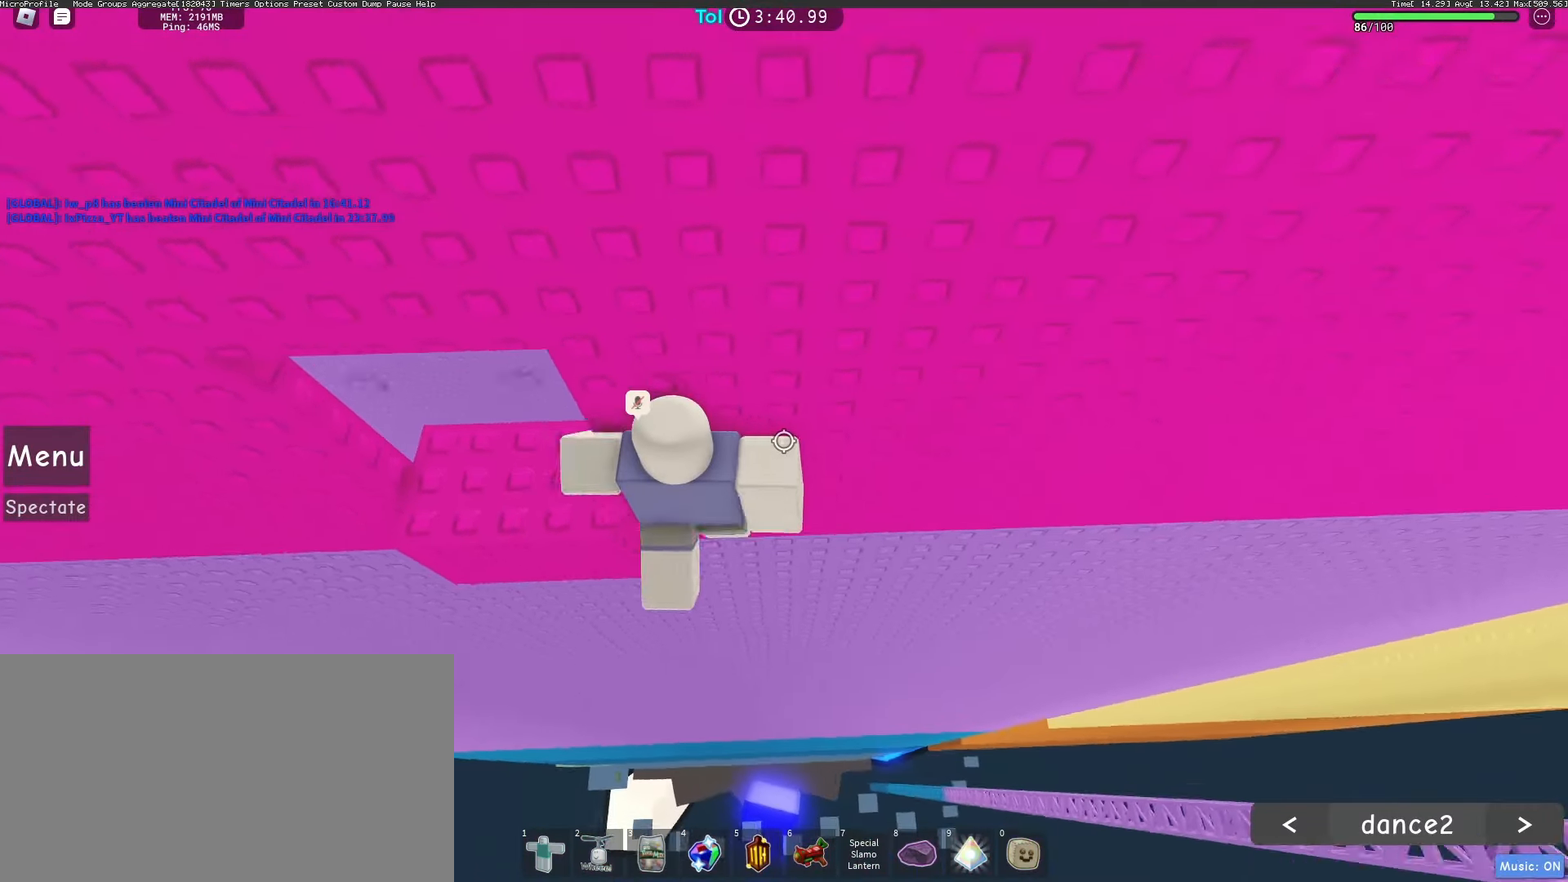
{"keys": ["d", "space", "w"], "mouse": ["right"], "events": [[417, "w", "down"]]}
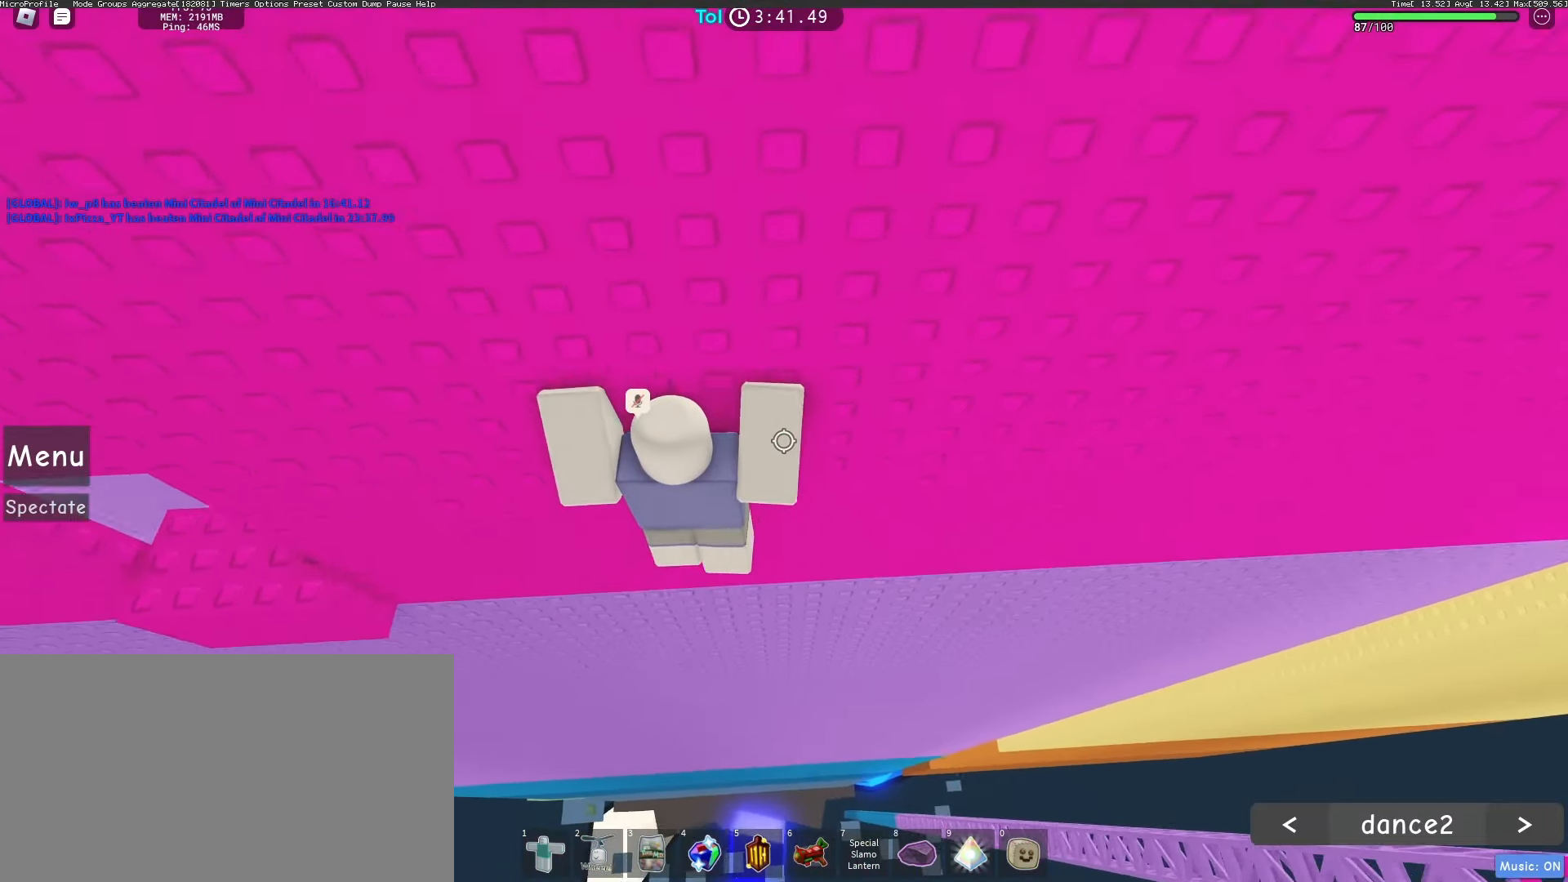
{"keys": ["d", "space"], "mouse": ["right"], "events": [[150, "w", "up"]]}
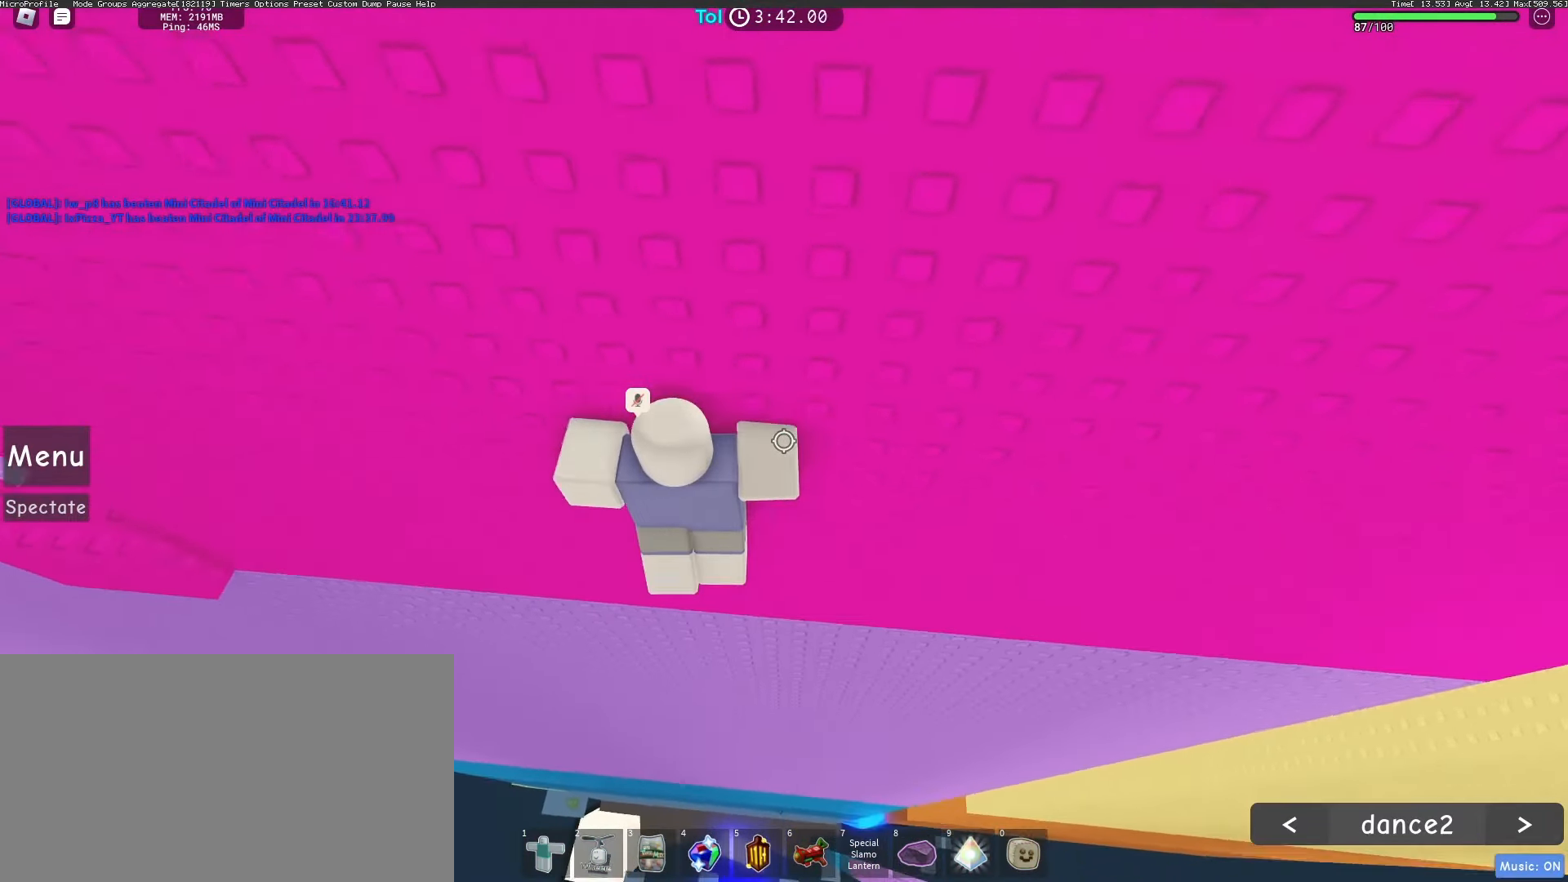
{"keys": ["d", "space"], "mouse": ["right"], "events": [[33, "w", "down"], [250, "w", "up"]]}
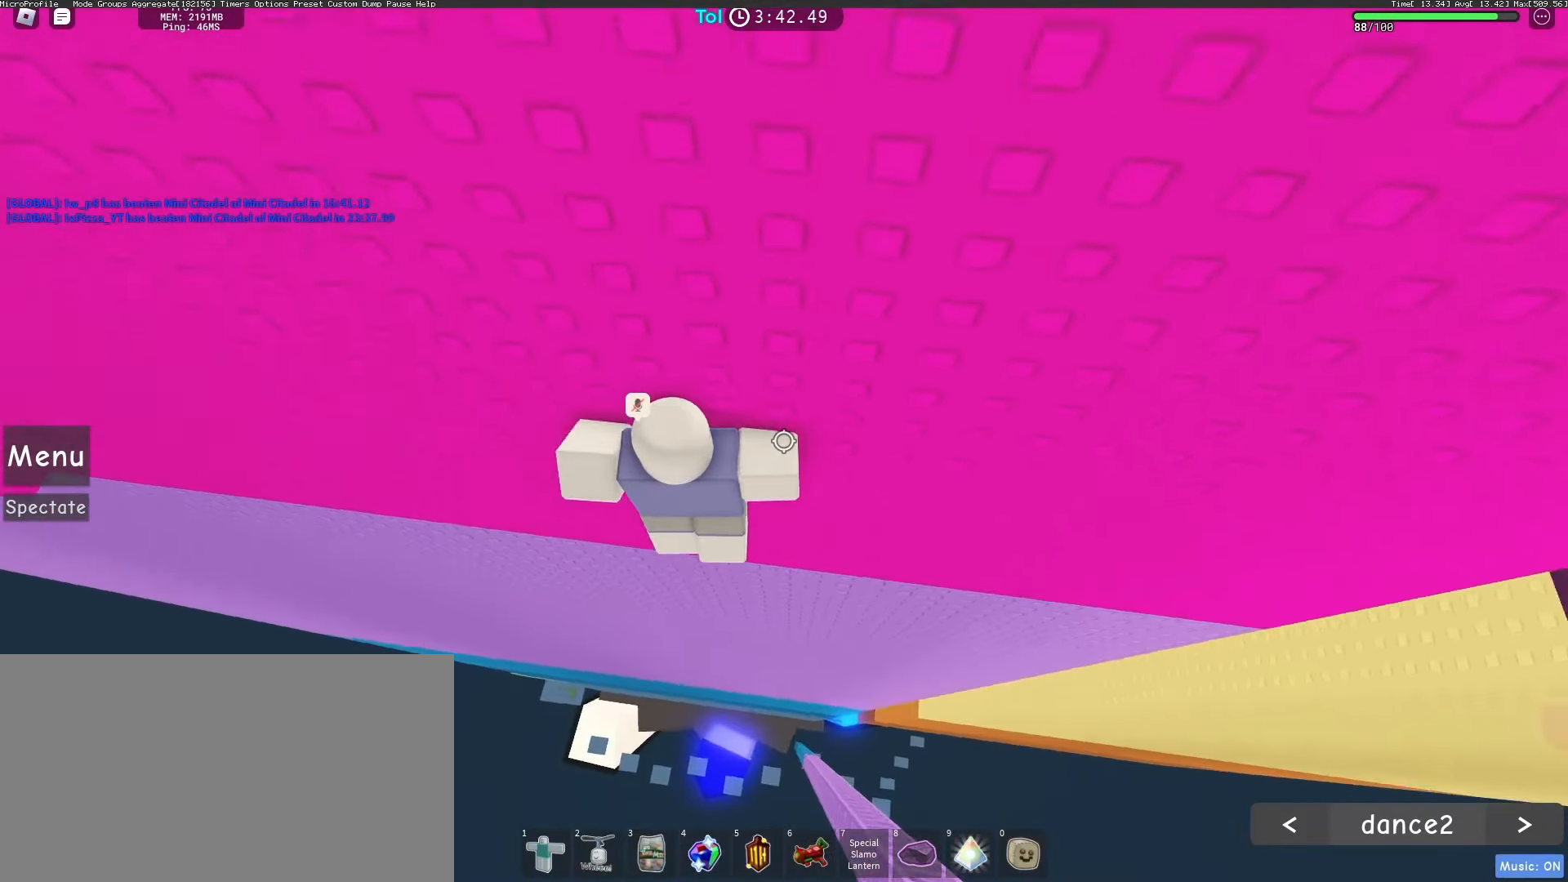
{"keys": ["d", "space"], "mouse": ["right"], "events": [[150, "w", "down"], [383, "w", "up"]]}
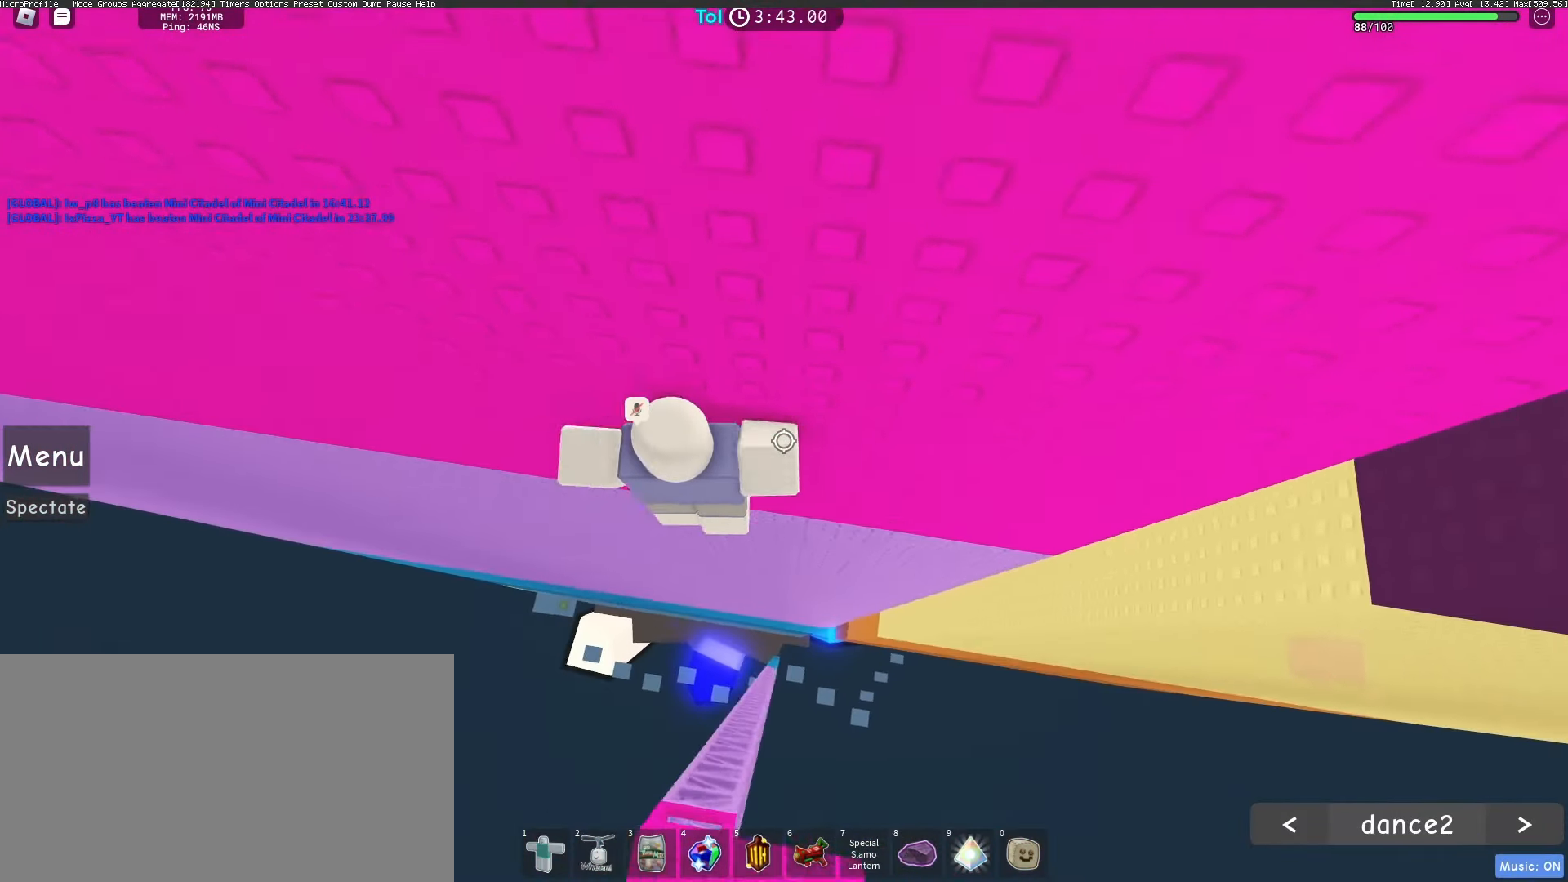
{"keys": ["space", "w"], "mouse": ["right"], "events": [[17, "d", "up"], [383, "w", "down"]]}
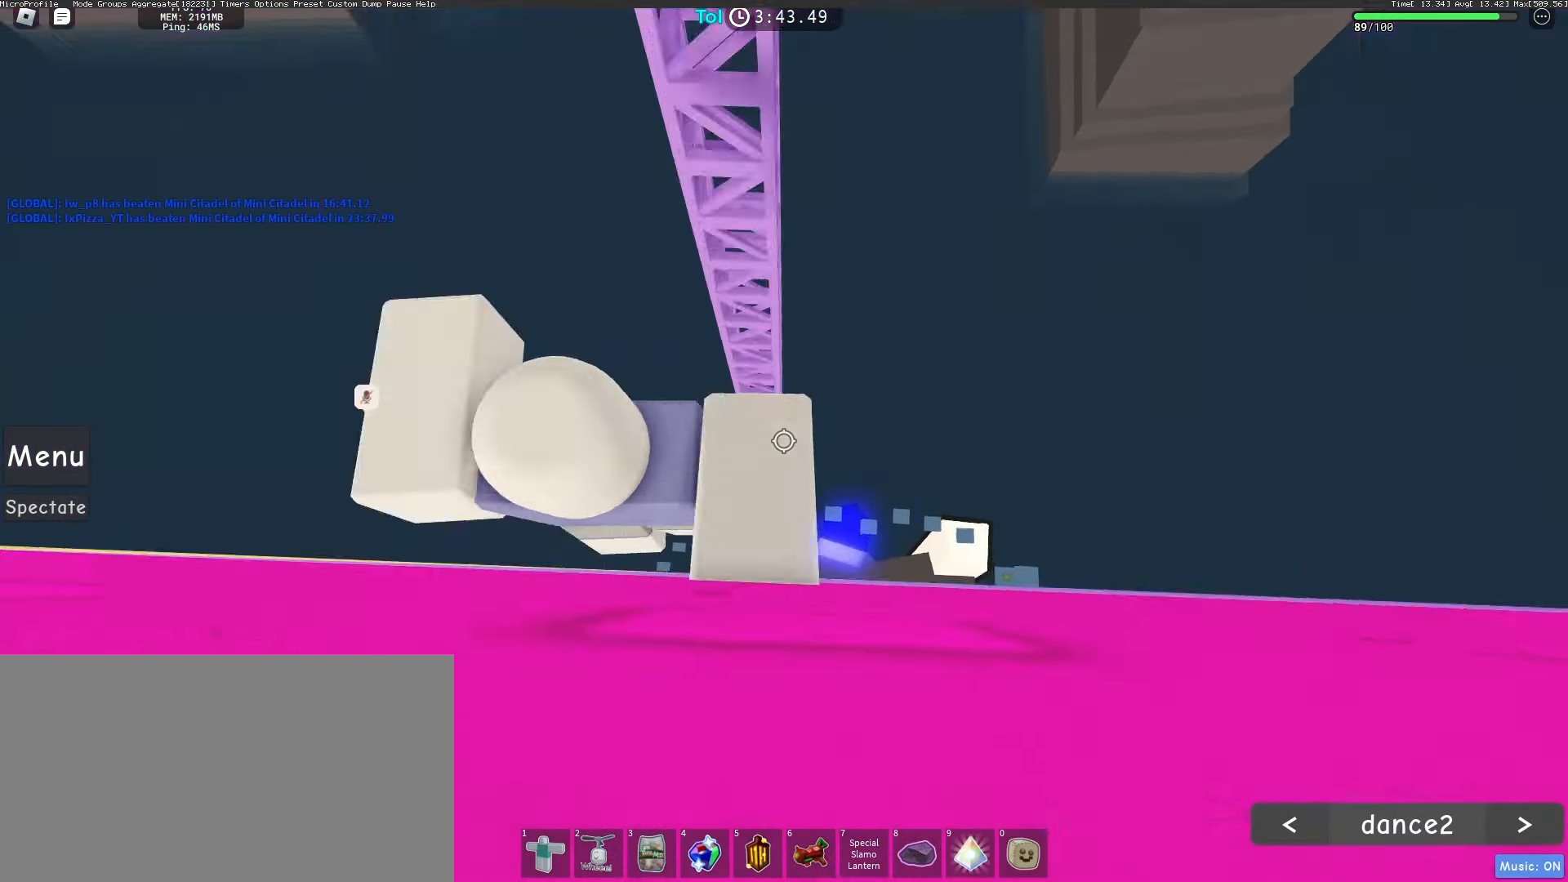
{"keys": ["w"], "mouse": ["right"], "events": [[267, "space", "up"]]}
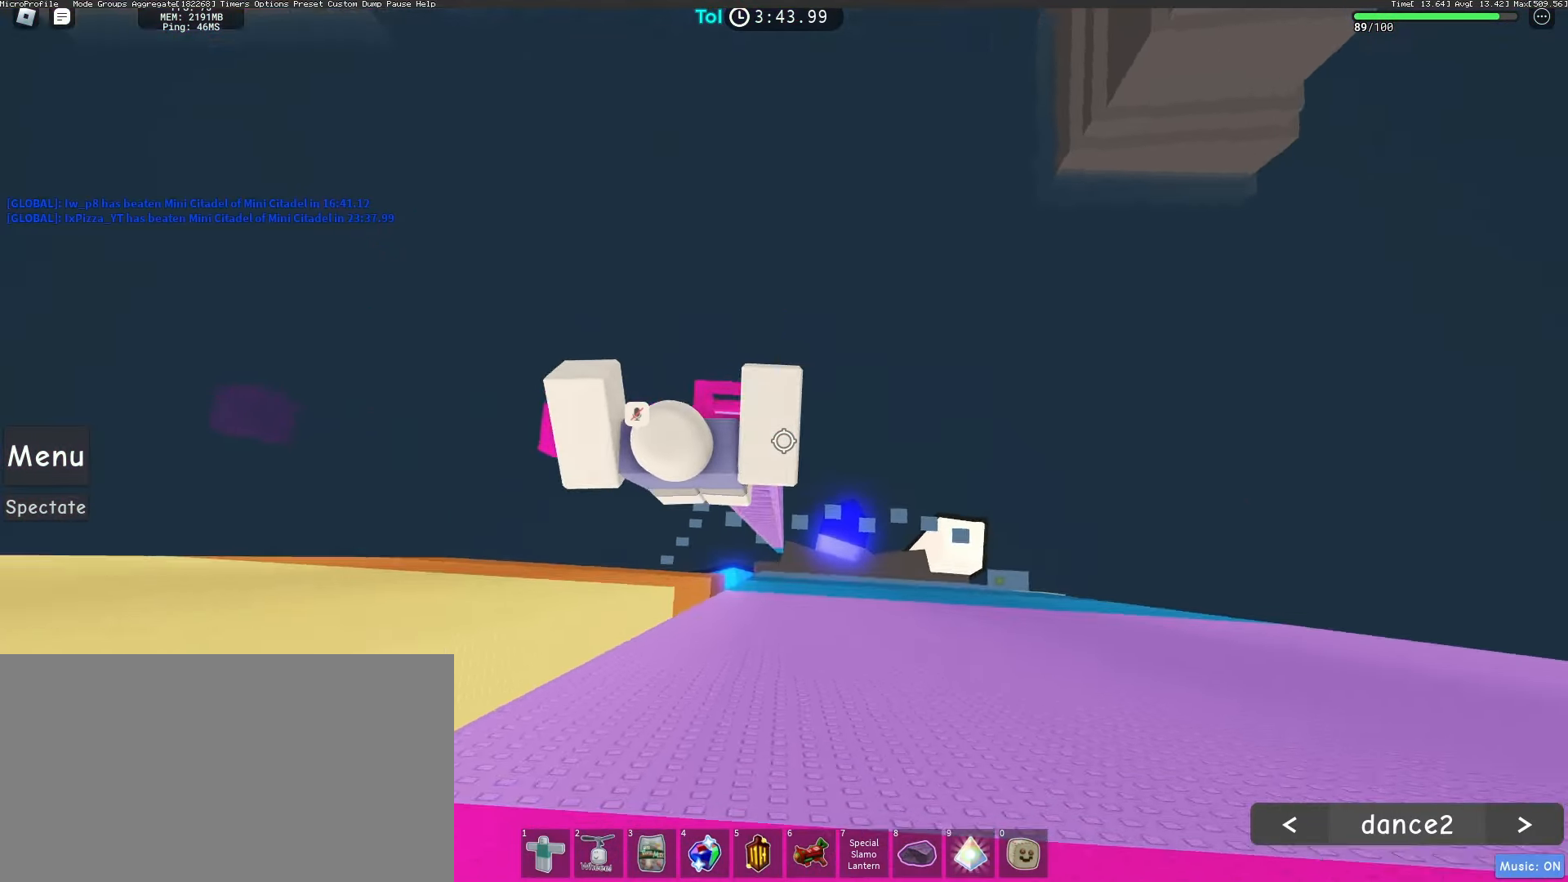
{"keys": ["d"], "mouse": ["right"], "events": [[33, "w", "up"], [433, "d", "down"]]}
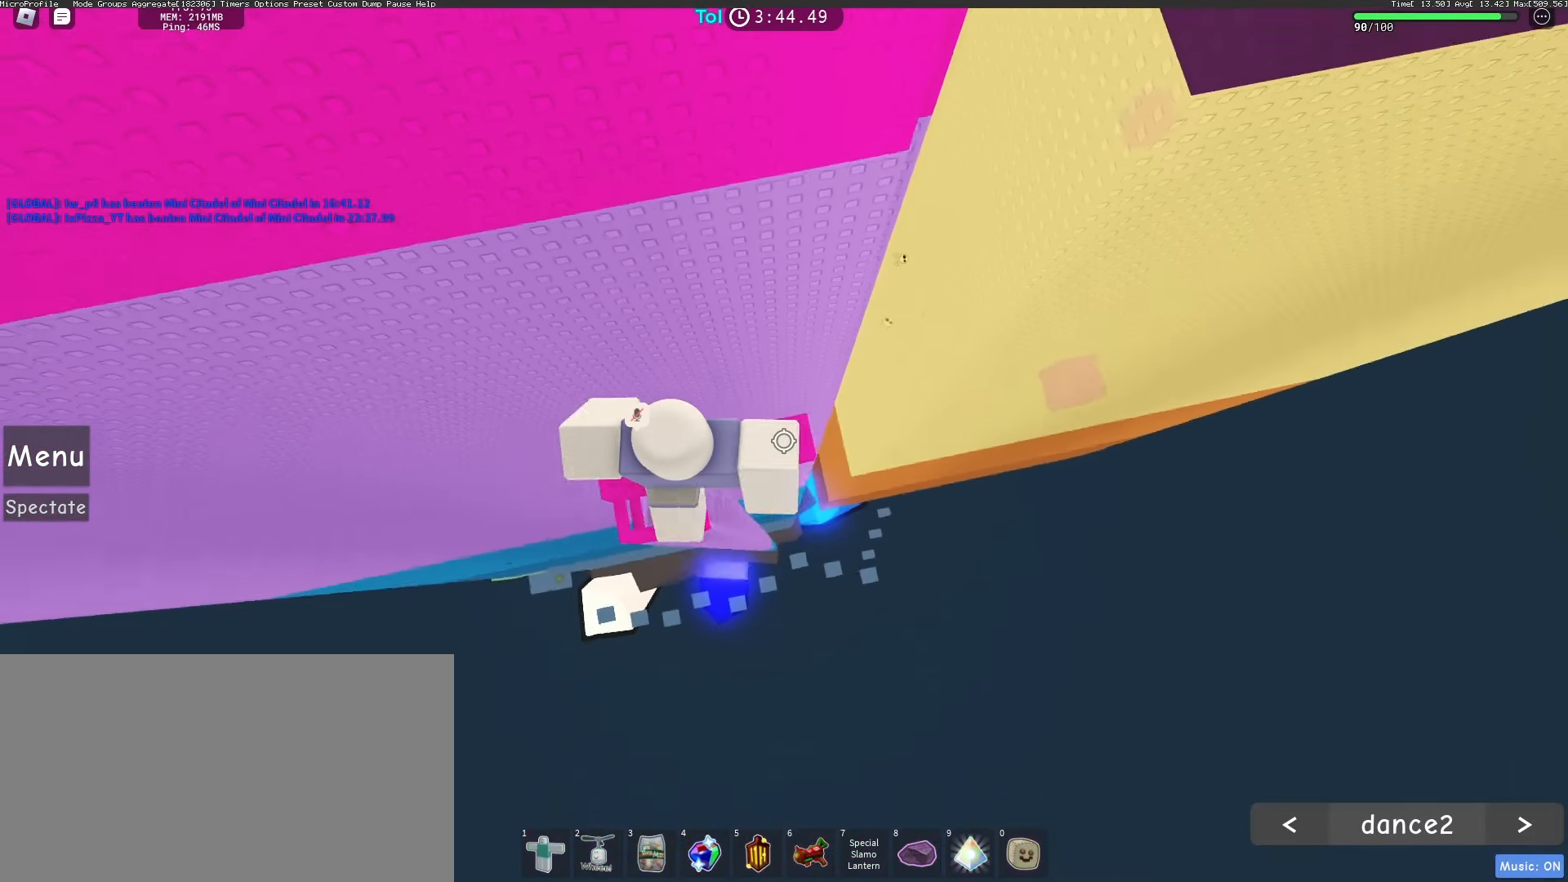
{"keys": ["d"], "mouse": ["right"], "events": [[83, "space", "down"], [283, "mouse_wheel", "down"], [283, "space", "up"], [350, "mouse_wheel", "up"]]}
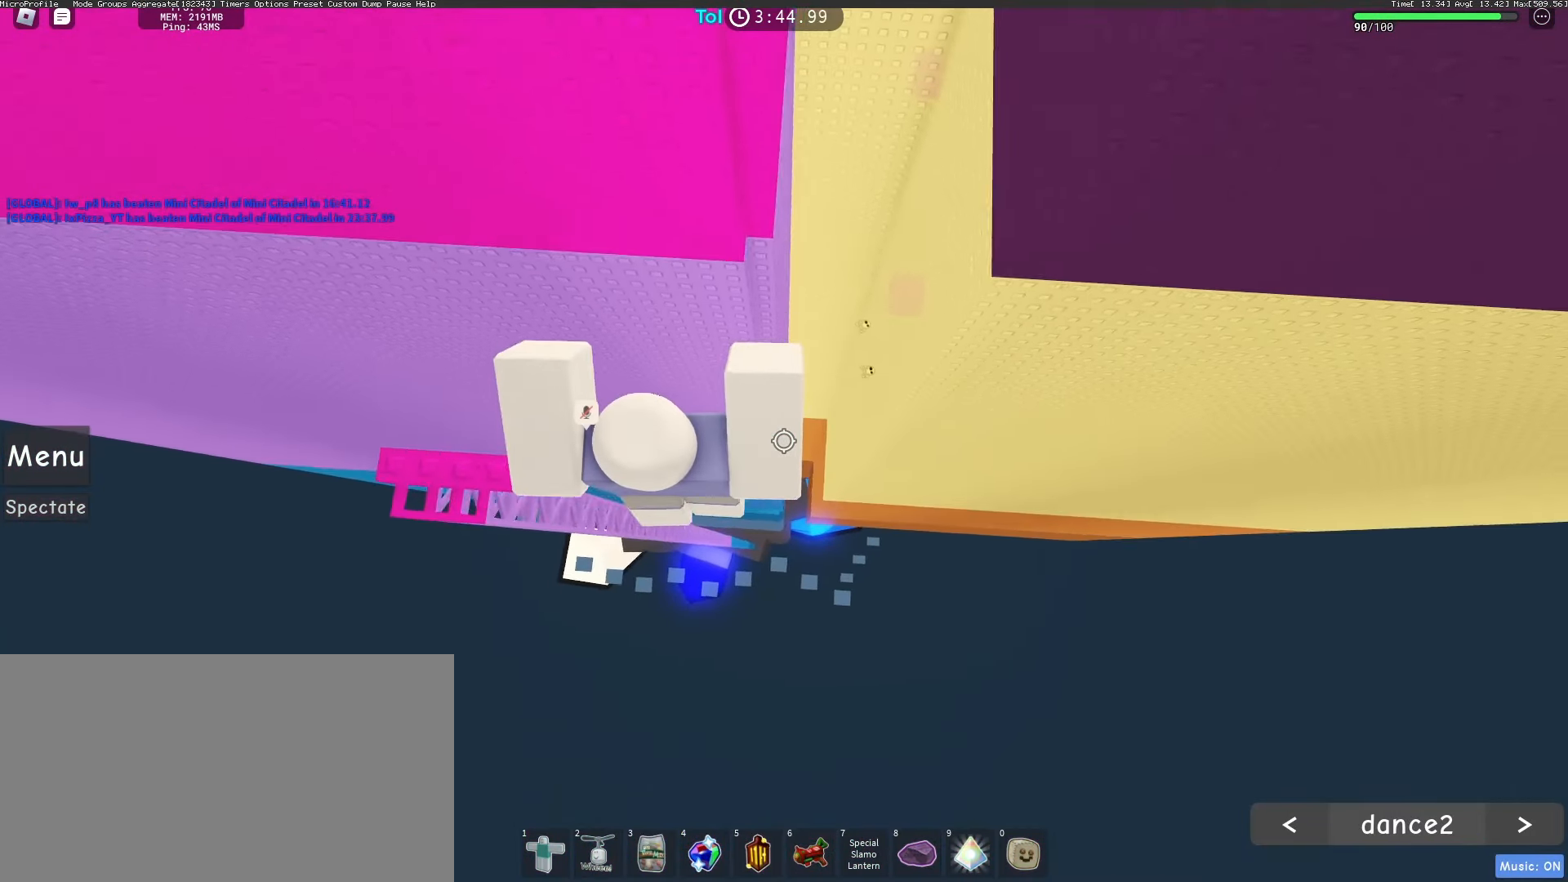
{"keys": ["d"], "mouse": ["right"], "events": [[33, "d", "up"], [100, "d", "down"], [167, "space", "down"], [350, "space", "up"]]}
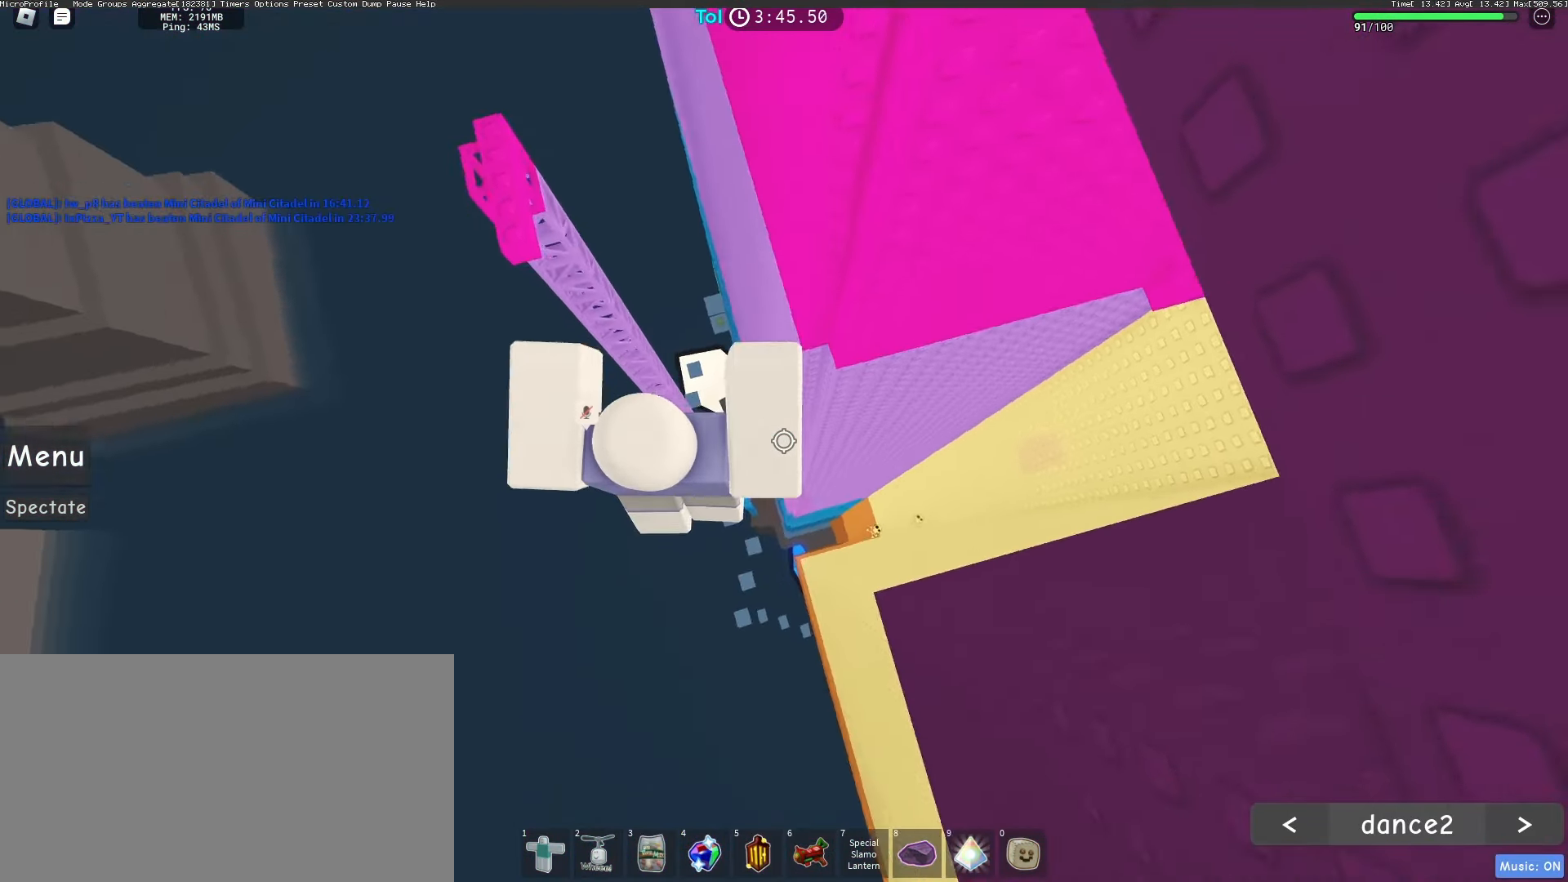
{"keys": ["d"], "mouse": ["right"], "events": [[50, "d", "up"], [133, "d", "down"], [233, "space", "down"], [433, "space", "up"]]}
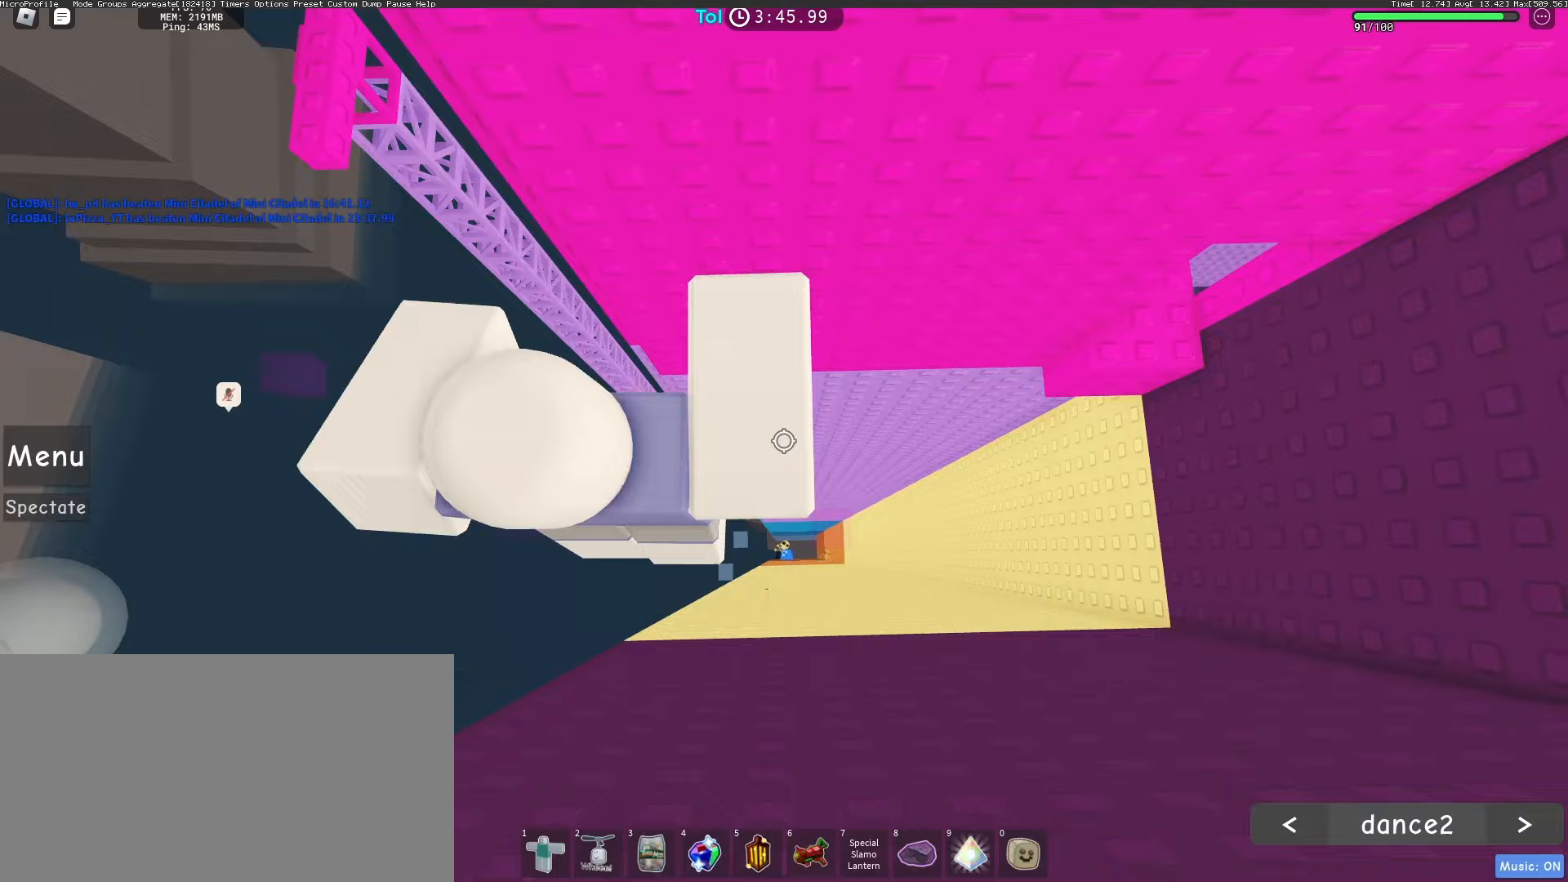
{"keys": ["d", "space"], "mouse": ["right"], "events": [[117, "d", "up"], [233, "d", "down"], [317, "space", "down"]]}
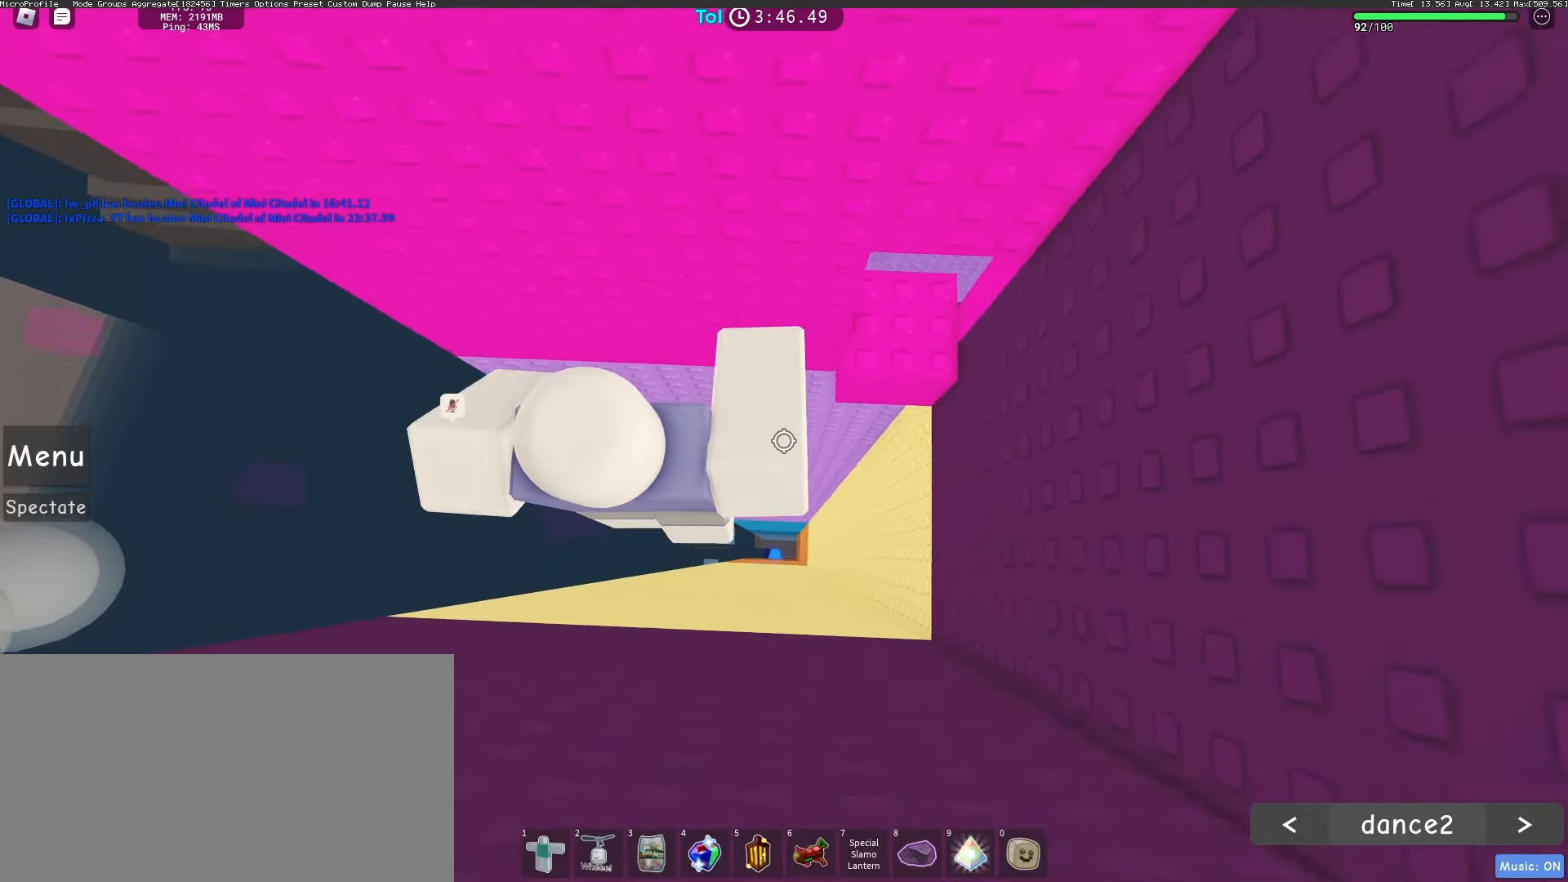
{"keys": ["d"], "mouse": ["right"], "events": [[17, "space", "up"], [33, "d", "up"], [100, "d", "down"], [100, "w", "down"], [433, "w", "up"]]}